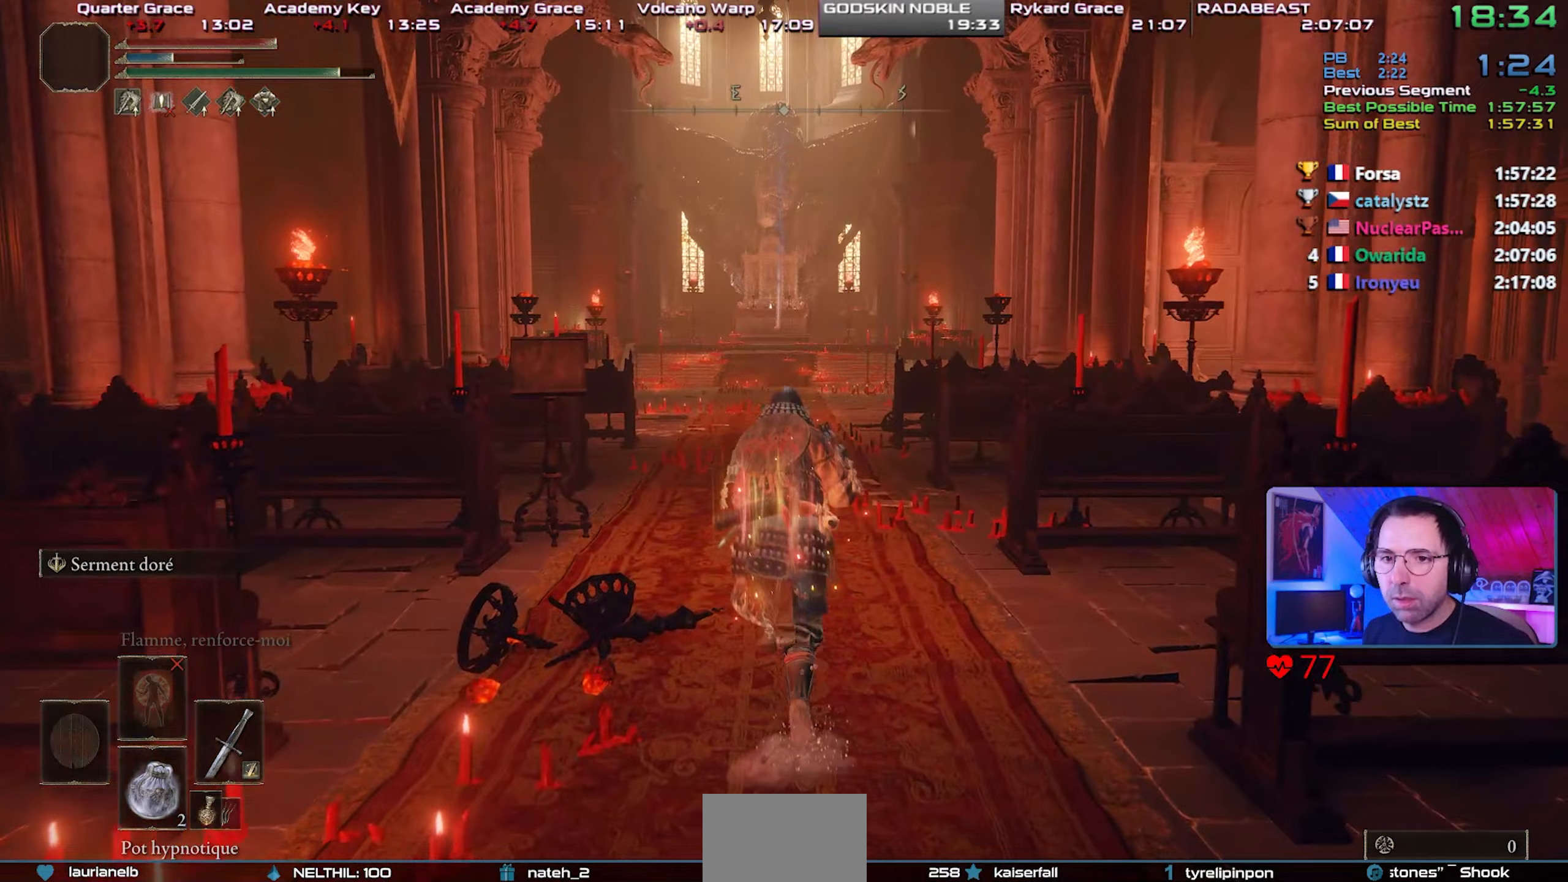
Gameplay with a controller (PlayStation layout); each line is a JSON object with the inputs held at the frame after it. "events" lists button and stick changes between this image and that frame as [ms after this image, input, new state], when the widget could be followed in between.
{"buttons": ["CIRCLE"], "left_stick": "center", "right_stick": "center", "events": [[33, "DPAD_RIGHT", "down"], [167, "DPAD_RIGHT", "up"]]}
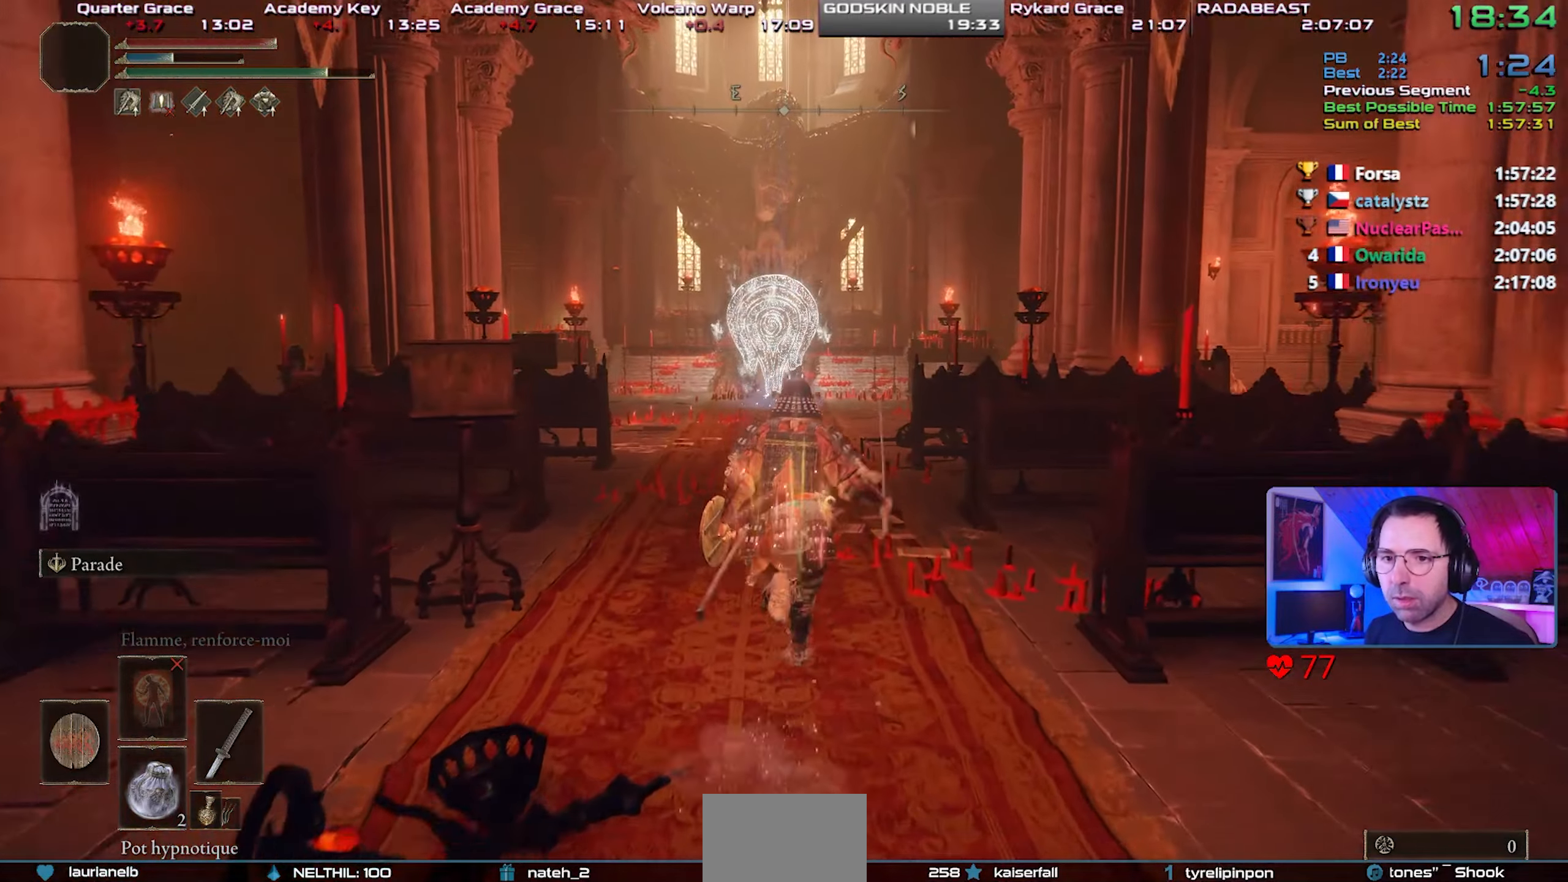
{"buttons": ["CIRCLE"], "left_stick": "center", "right_stick": "center", "events": [[117, "TRIANGLE", "down"], [233, "R1", "down"], [383, "R1", "up"], [450, "TRIANGLE", "up"]]}
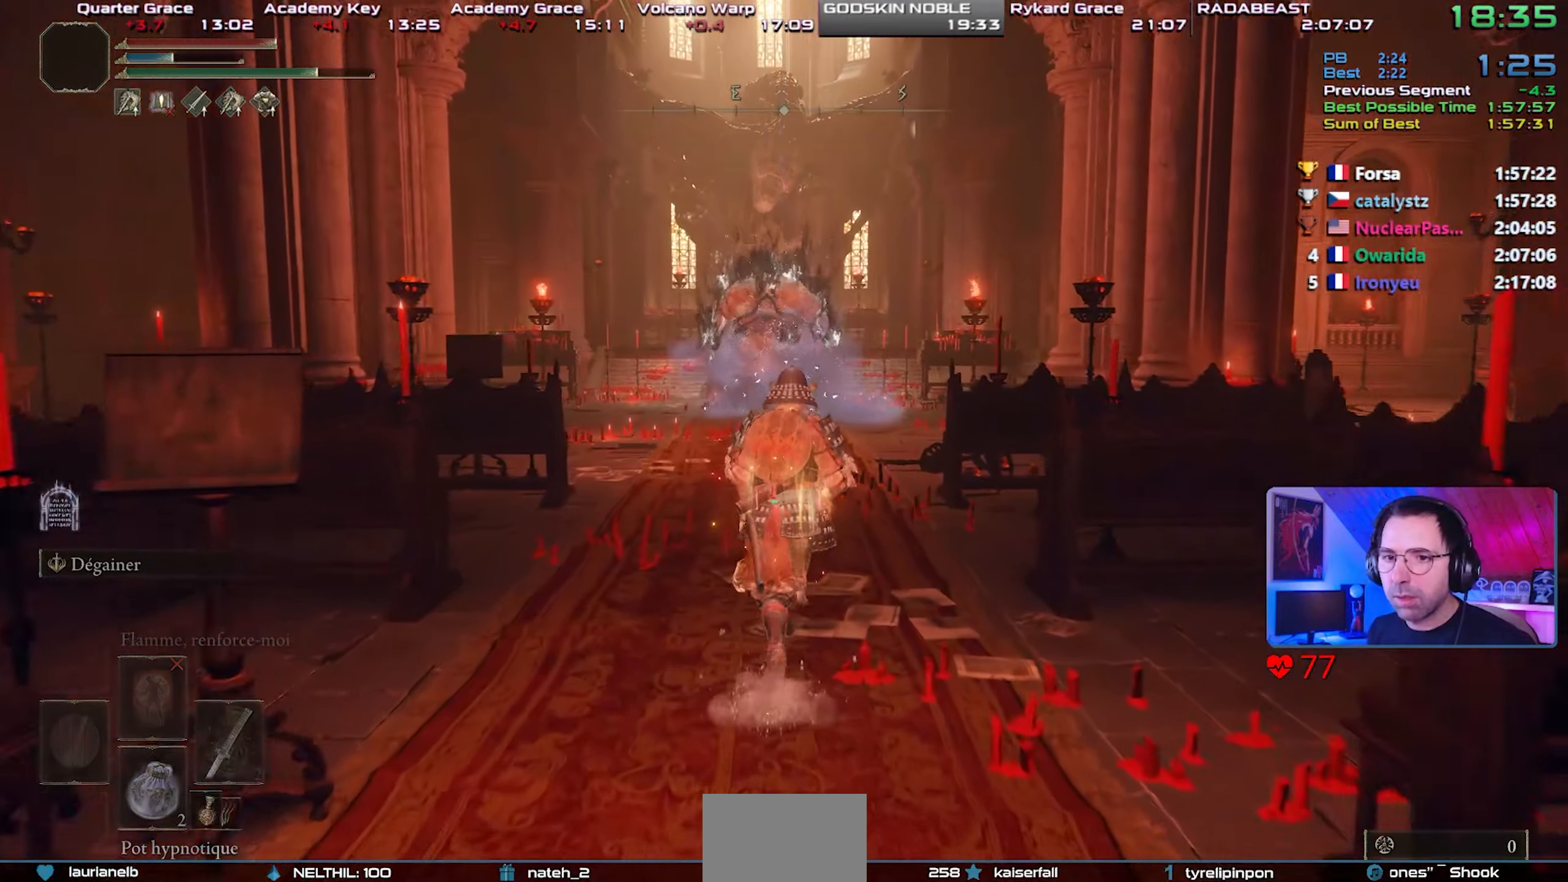
{"buttons": ["CIRCLE"], "left_stick": "center", "right_stick": "center", "events": []}
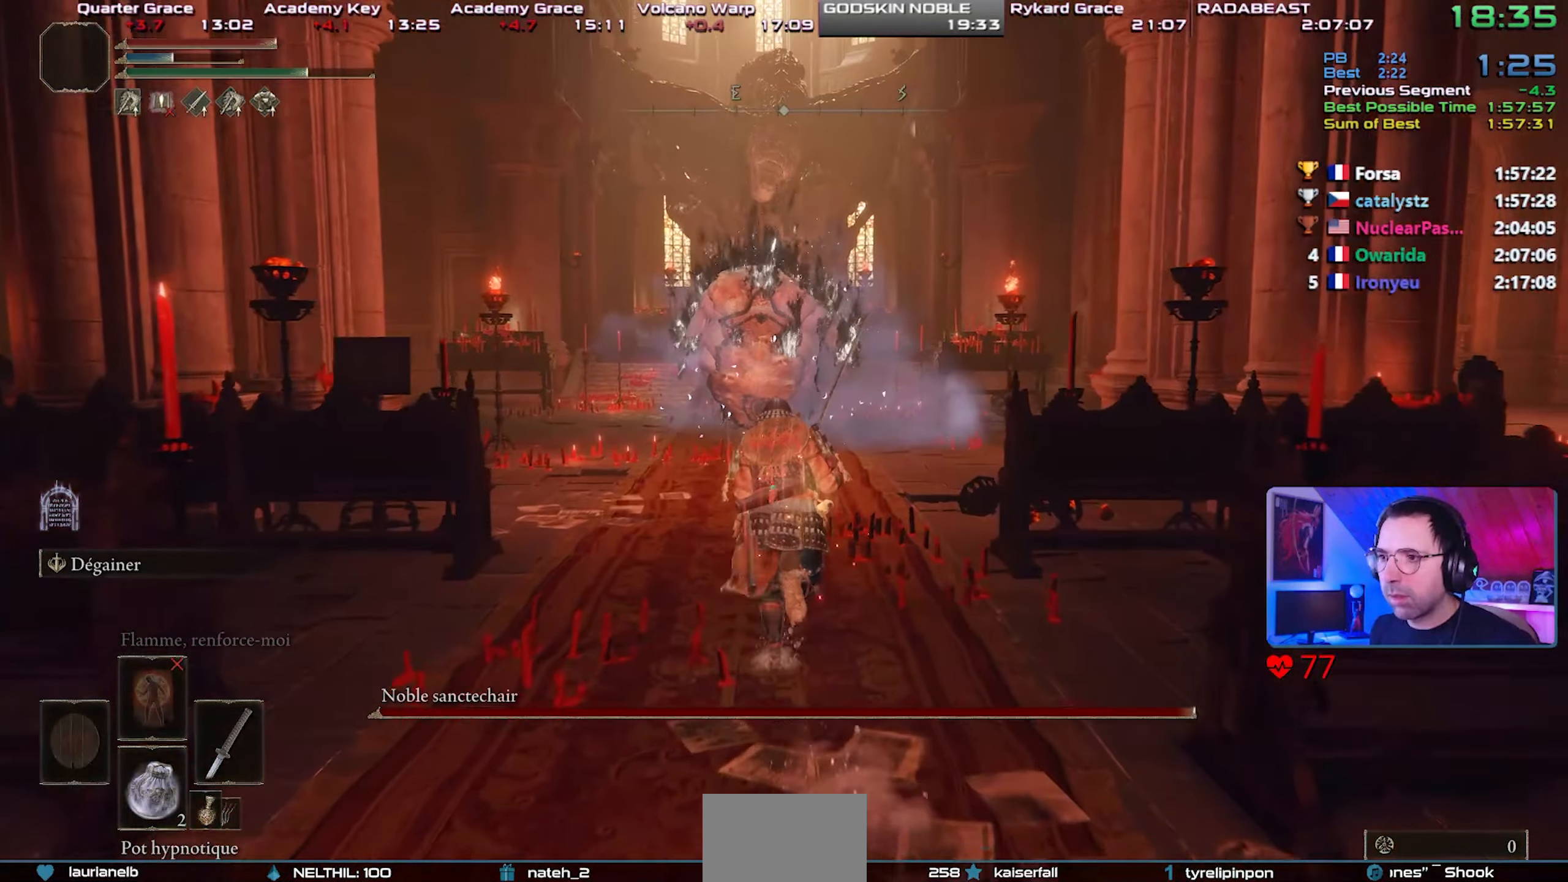
{"buttons": [], "left_stick": "center", "right_stick": "center", "events": [[217, "CIRCLE", "up"], [367, "R3", "down"], [450, "R3", "up"]]}
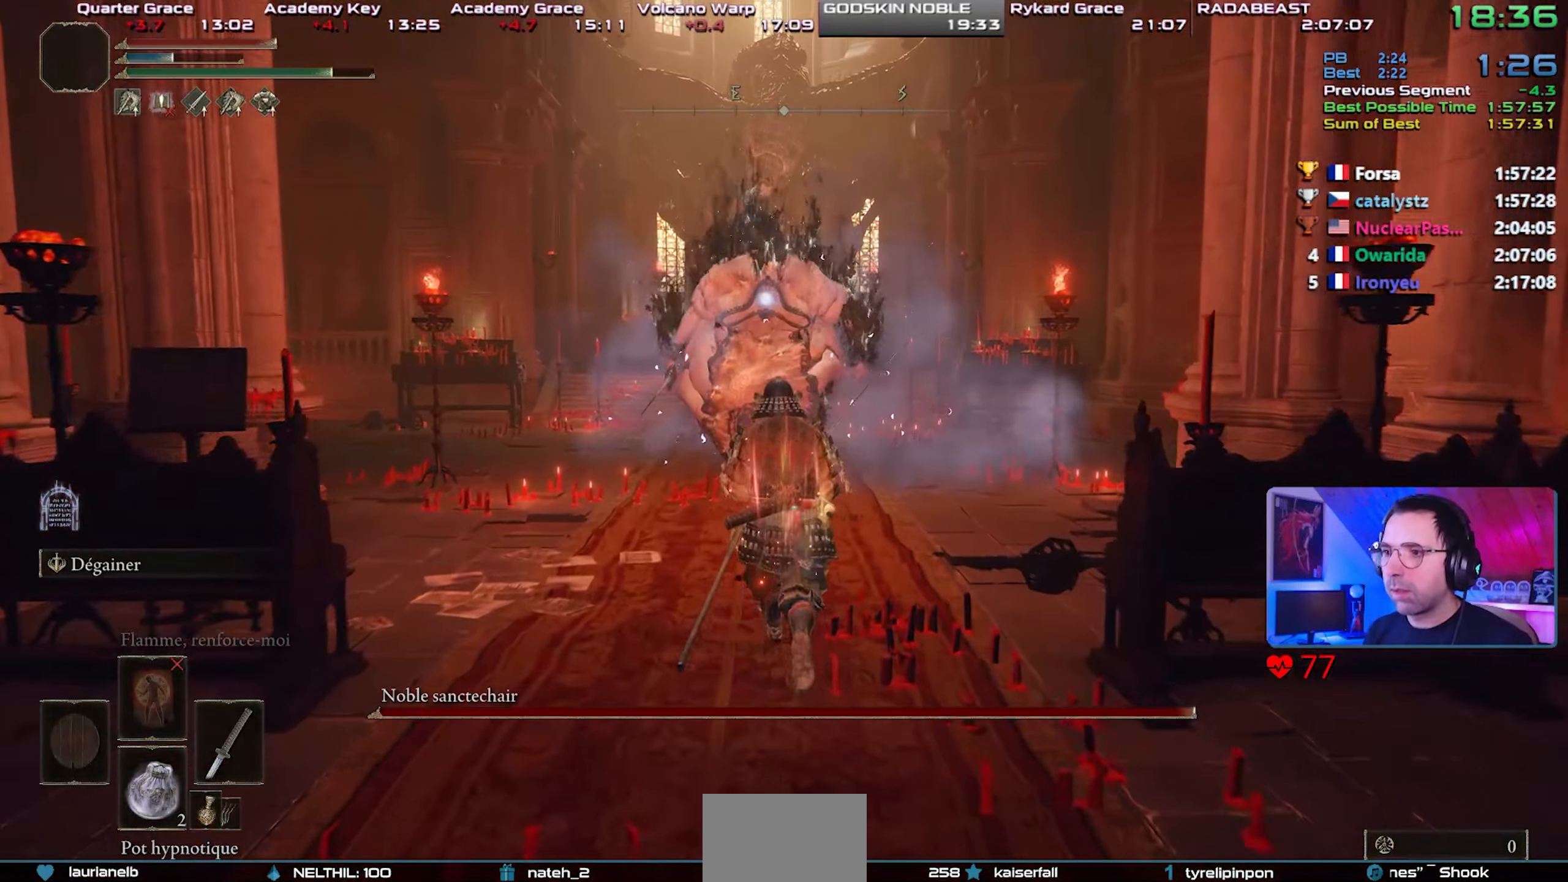
{"buttons": [], "left_stick": "center", "right_stick": "center", "events": []}
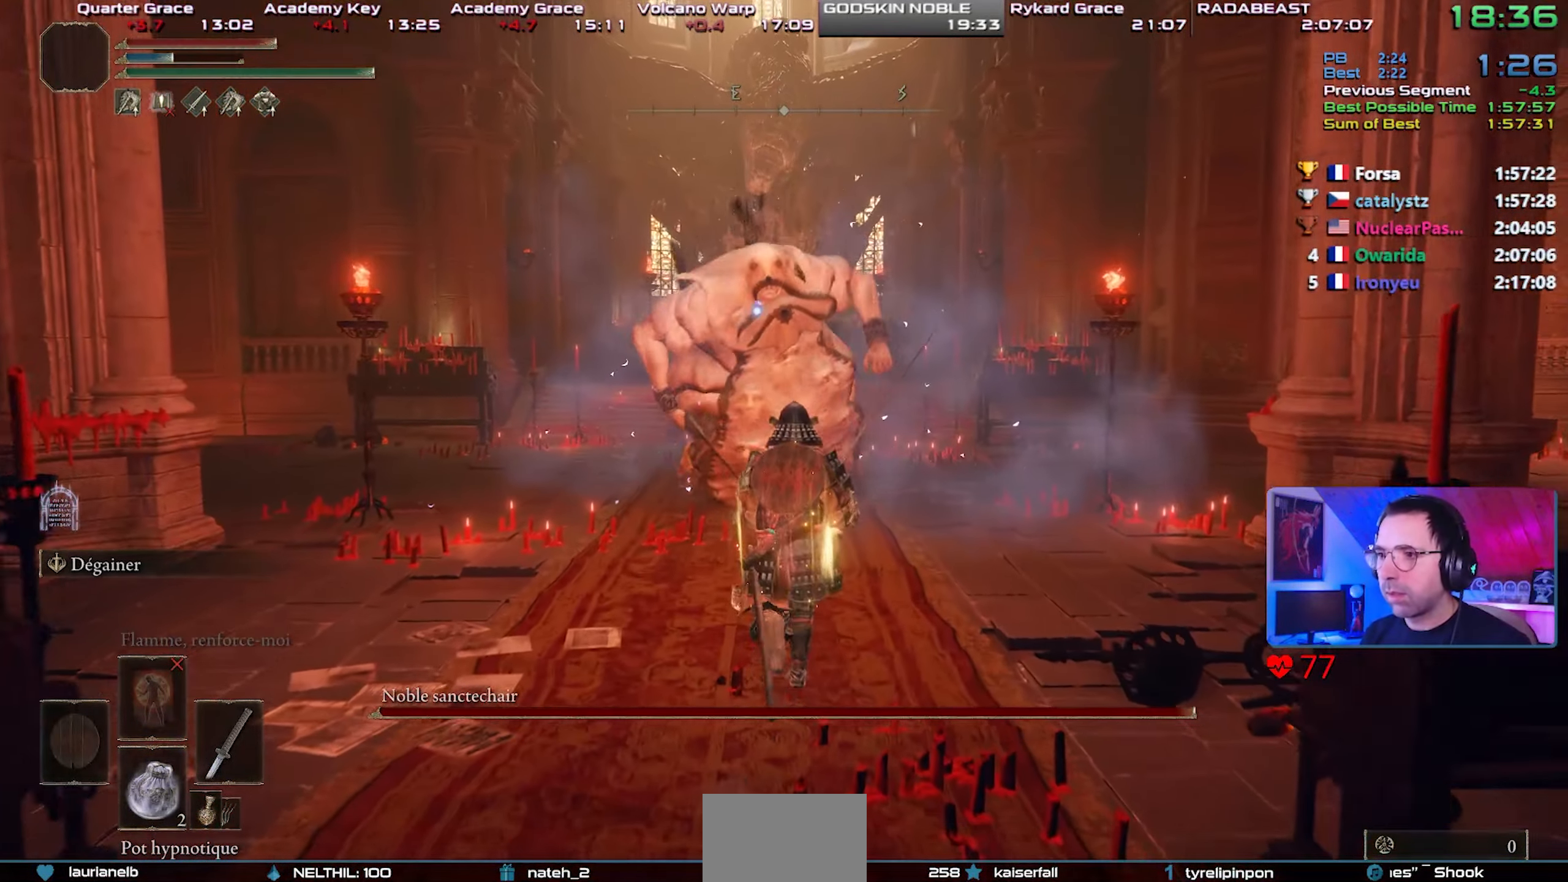
{"buttons": ["CIRCLE"], "left_stick": "center", "right_stick": "center", "events": [[467, "CIRCLE", "down"]]}
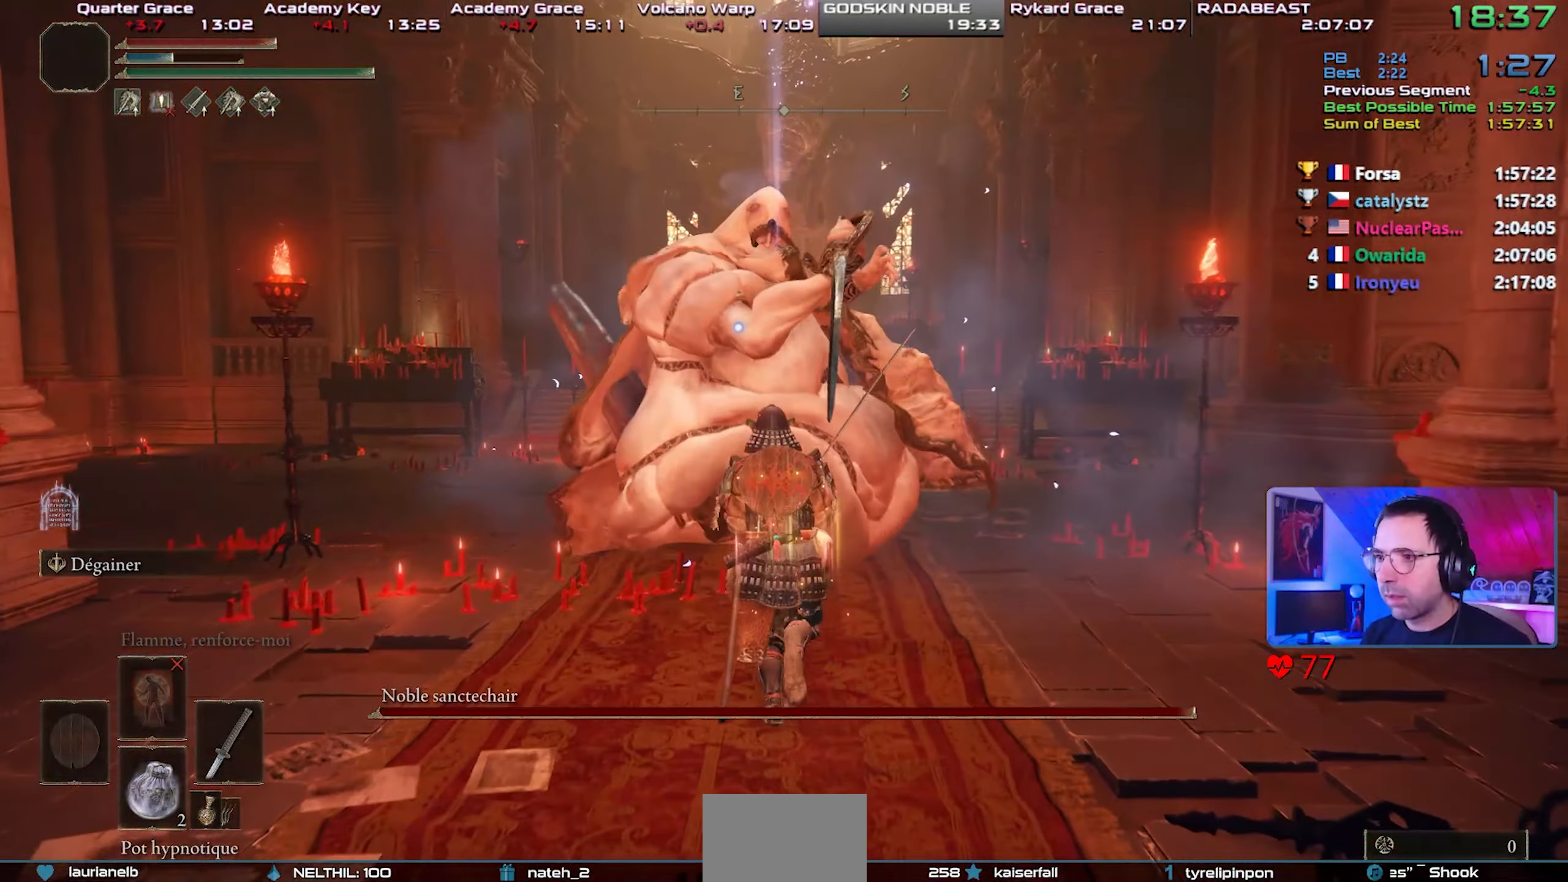
{"buttons": [], "left_stick": "left", "right_stick": "center", "events": [[83, "CIRCLE", "up"], [500, "left_stick", "left"]]}
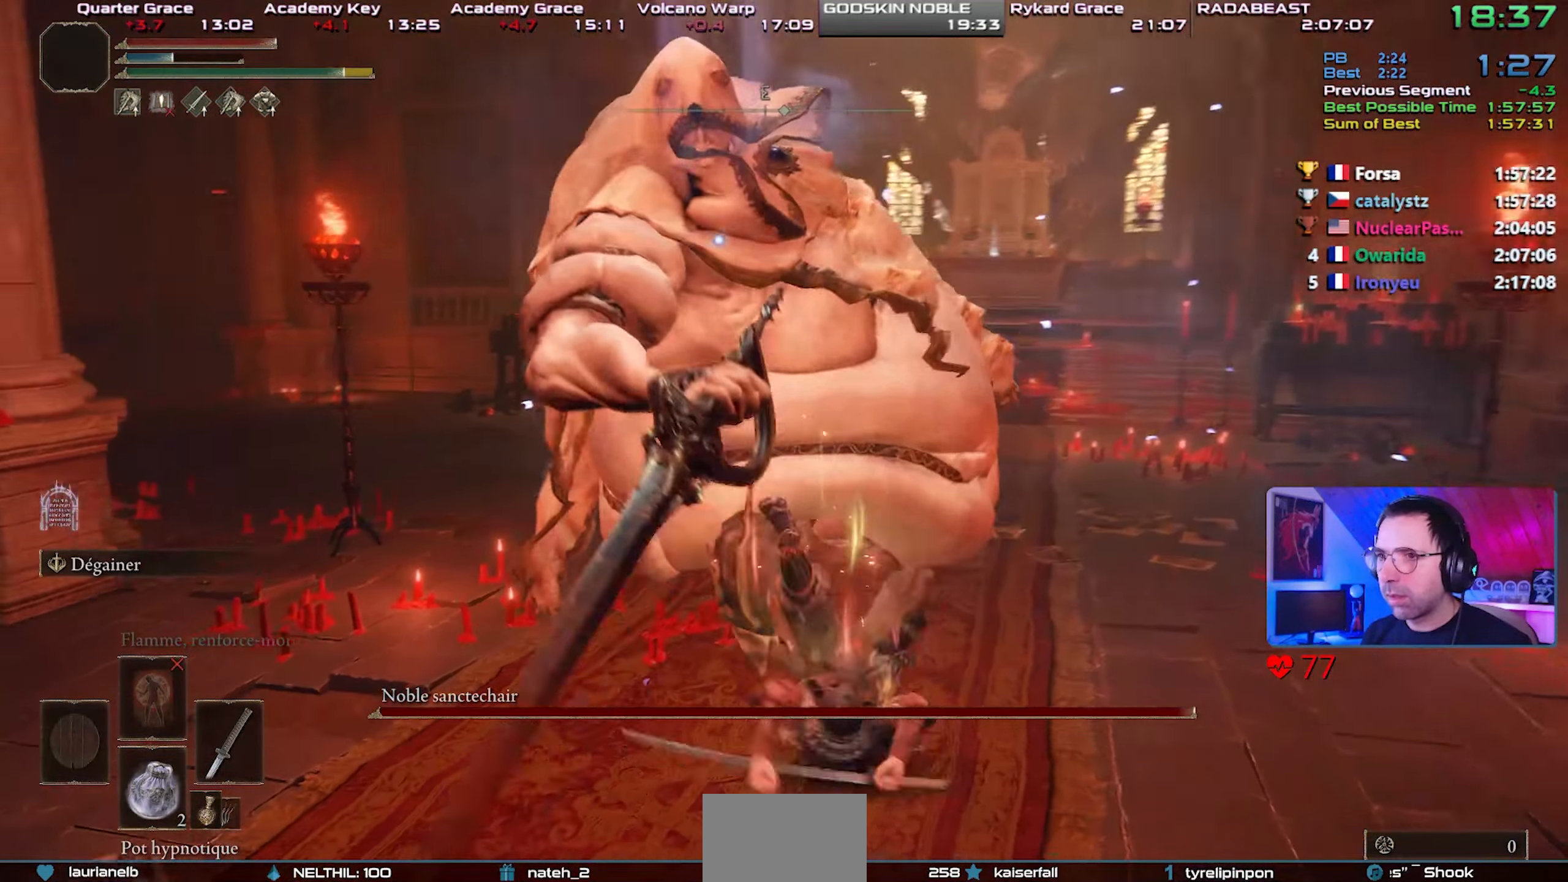
{"buttons": ["L2"], "left_stick": "down-left", "right_stick": "center", "events": [[133, "left_stick", "down-left"], [483, "L2", "down"]]}
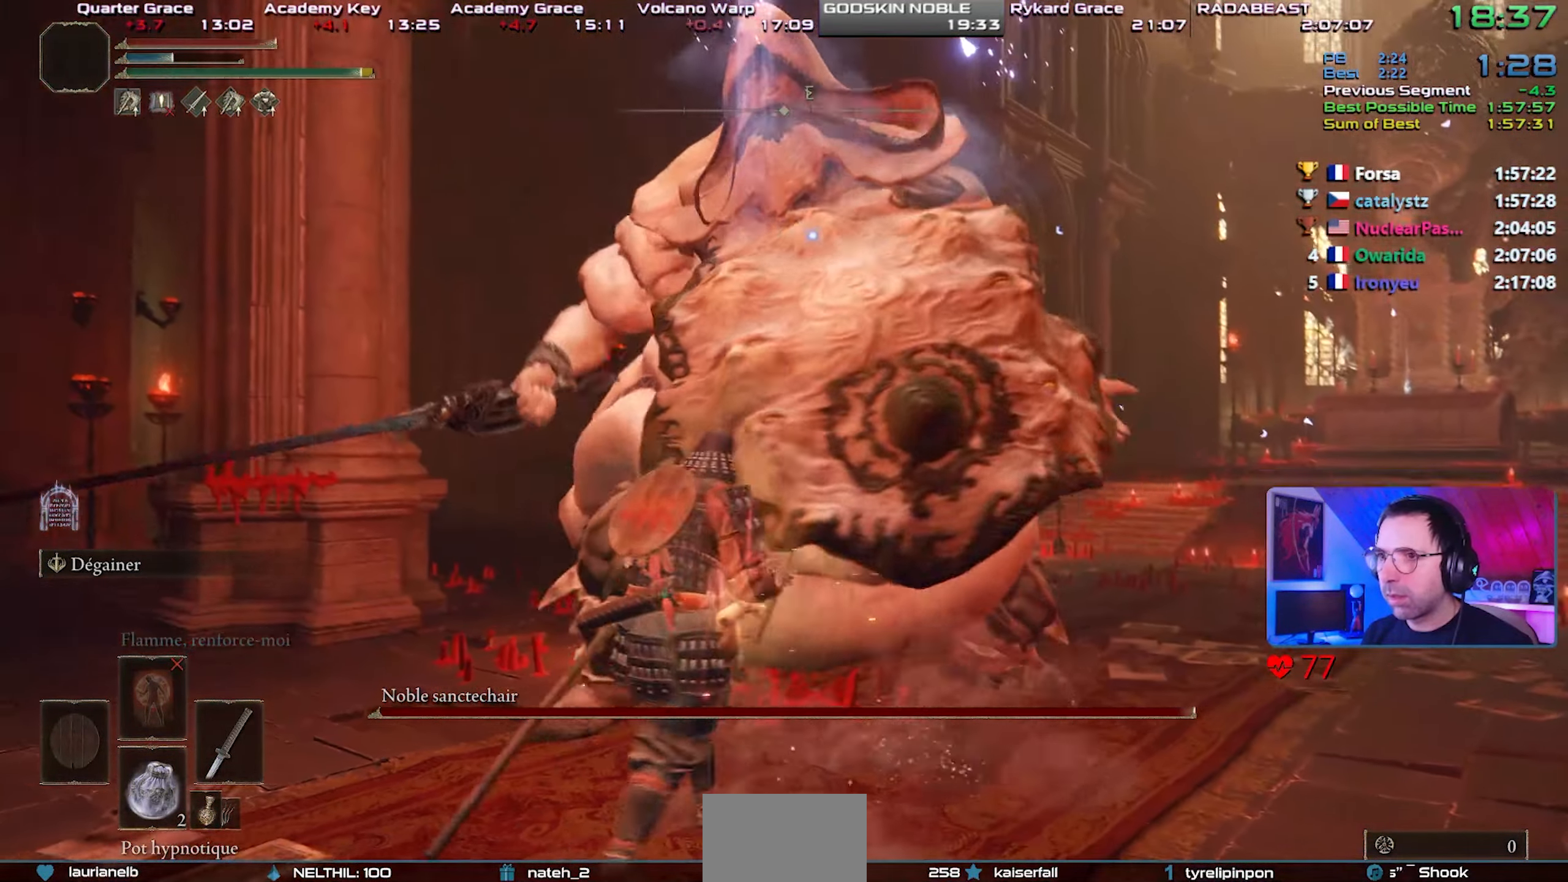
{"buttons": ["L2"], "left_stick": "up-right", "right_stick": "center", "events": [[133, "left_stick", "center"], [383, "R2", "down"], [467, "left_stick", "up-right"], [500, "R2", "up"]]}
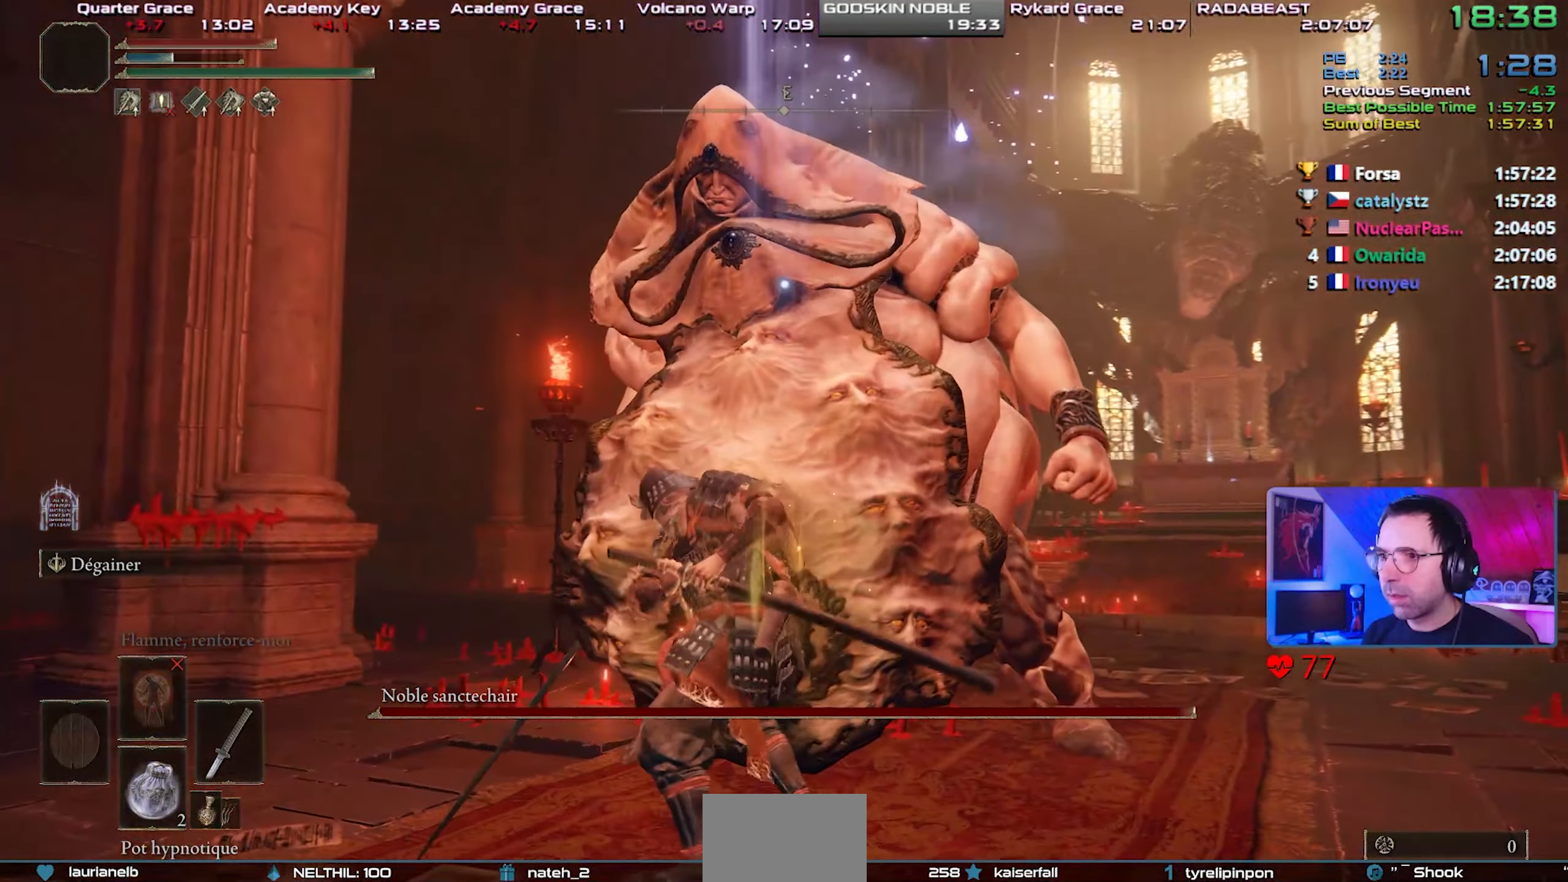
{"buttons": ["L2"], "left_stick": "up-right", "right_stick": "center"}
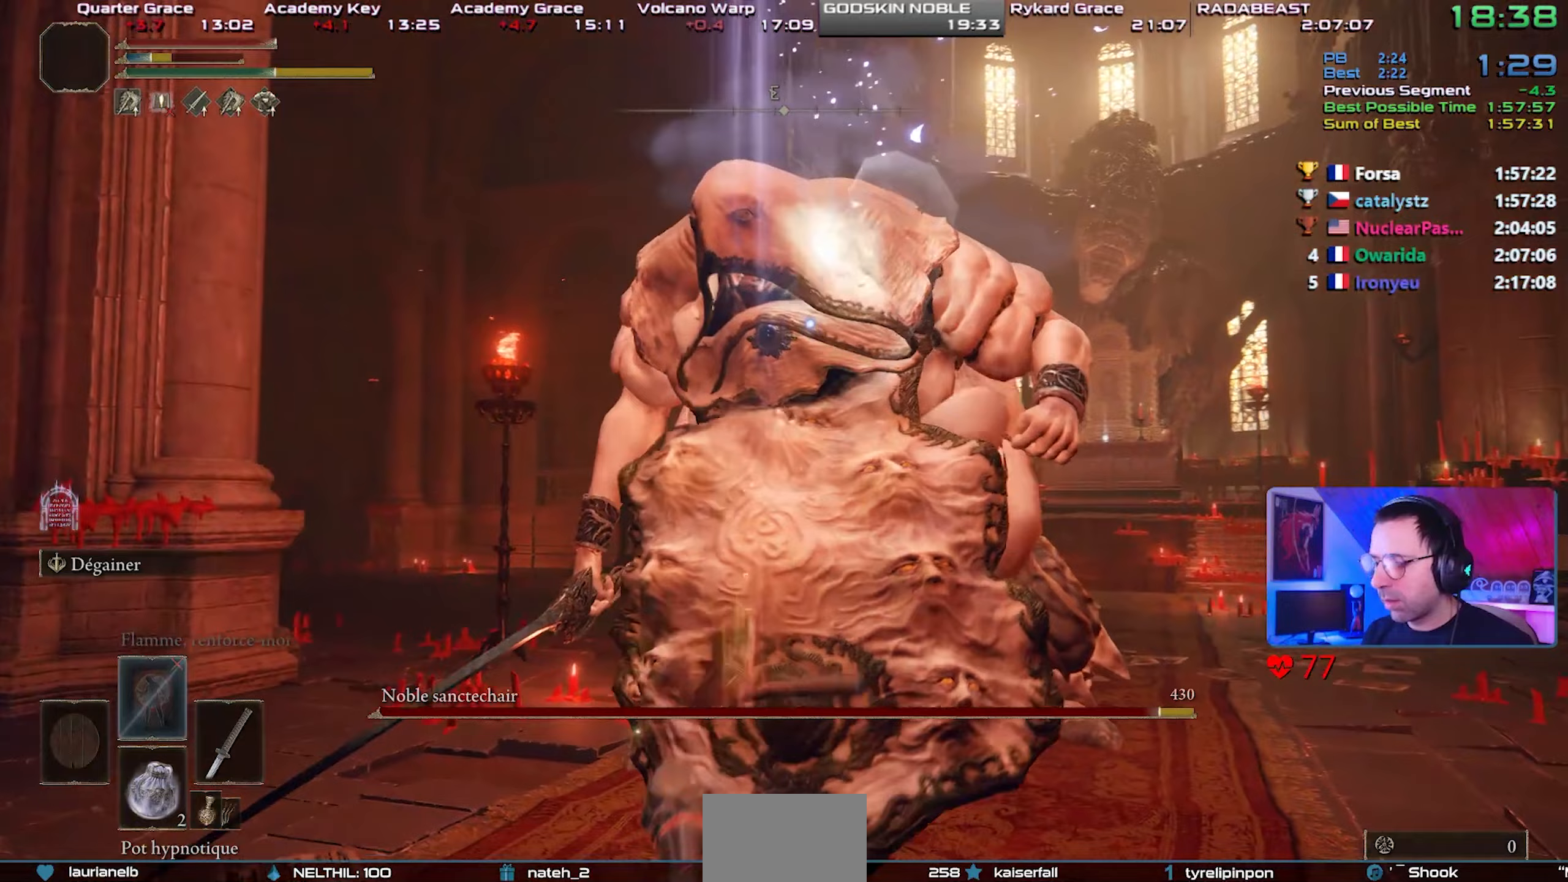
{"buttons": ["L2"], "left_stick": "up-right", "right_stick": "center", "events": []}
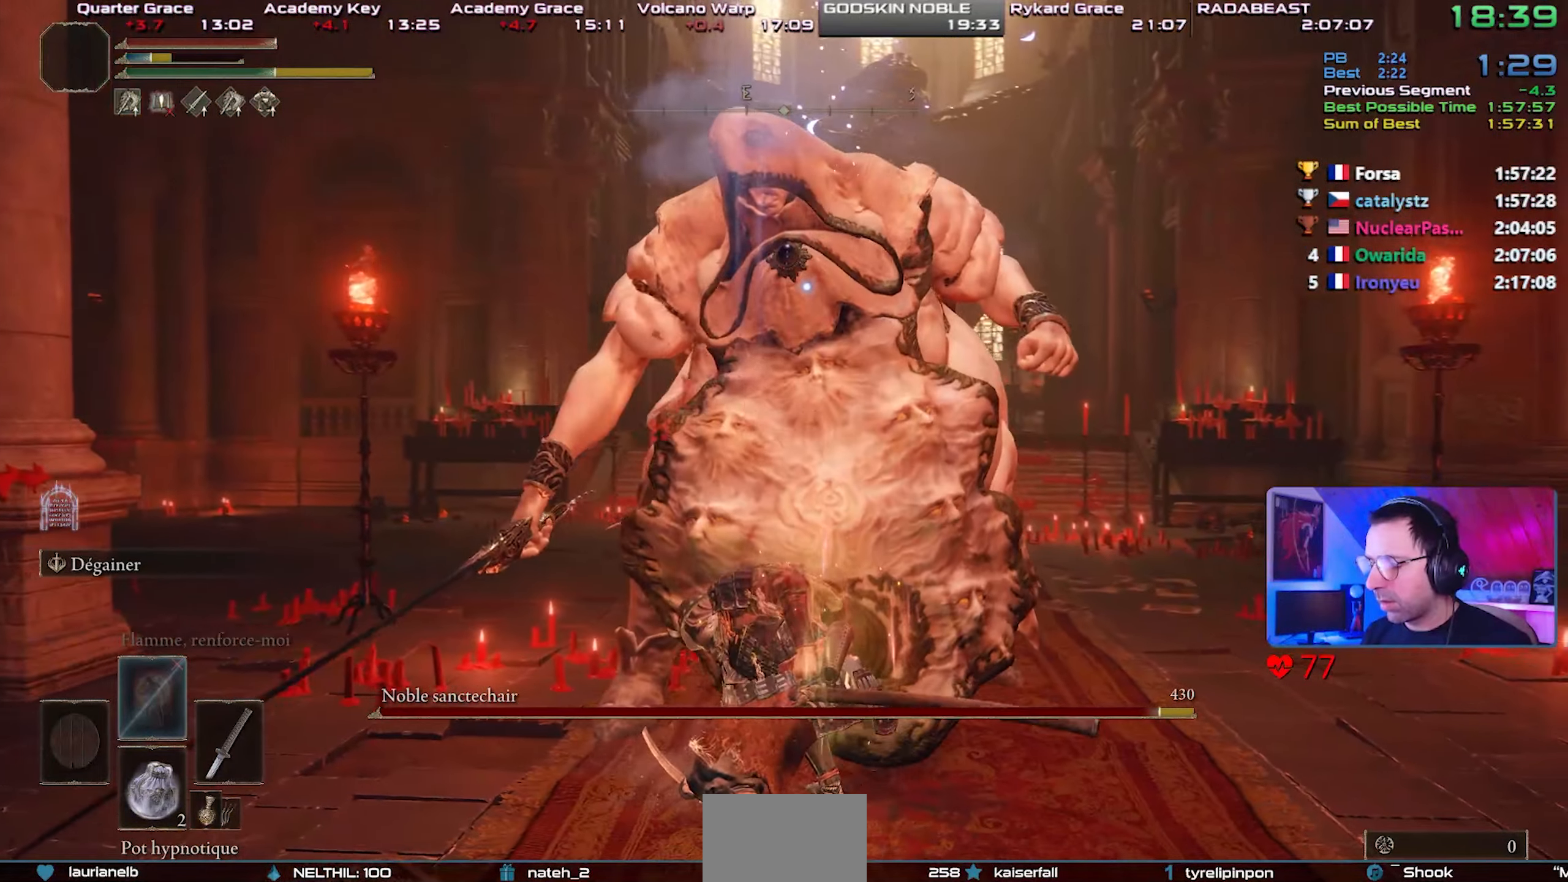
{"buttons": ["L2", "R2"], "left_stick": "up-right", "right_stick": "center", "events": [[117, "R2", "down"], [217, "R2", "up"], [283, "R2", "down"], [383, "R2", "up"], [433, "R2", "down"]]}
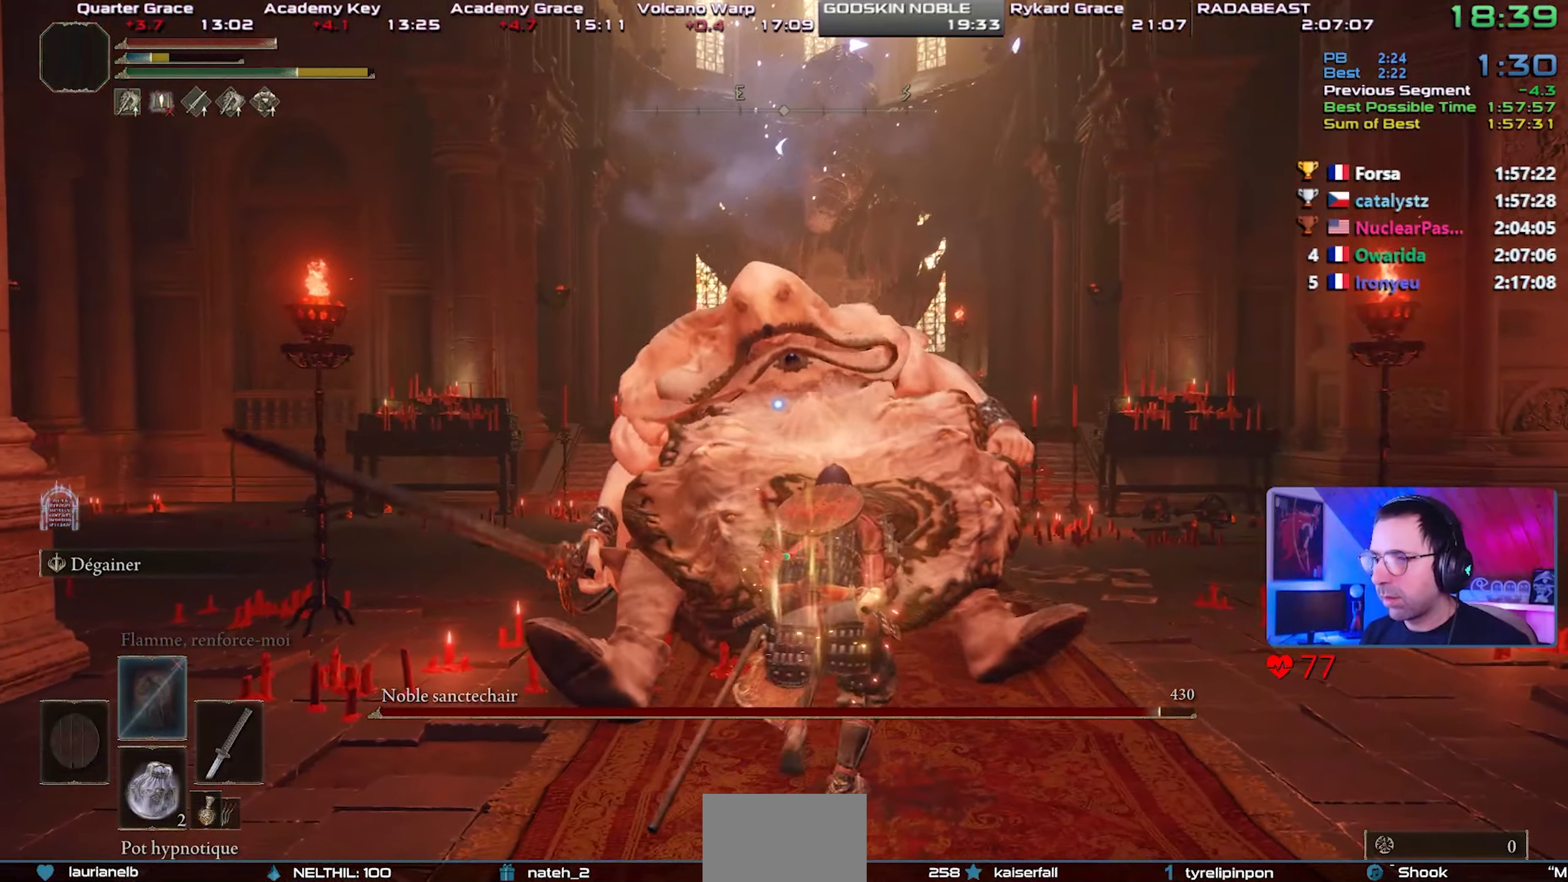
{"buttons": ["L2", "R2"], "left_stick": "up-right", "right_stick": "center", "events": [[33, "R2", "up"], [67, "R2", "down"], [217, "R2", "up"], [233, "R2", "down"], [383, "R2", "up"], [400, "R2", "down"]]}
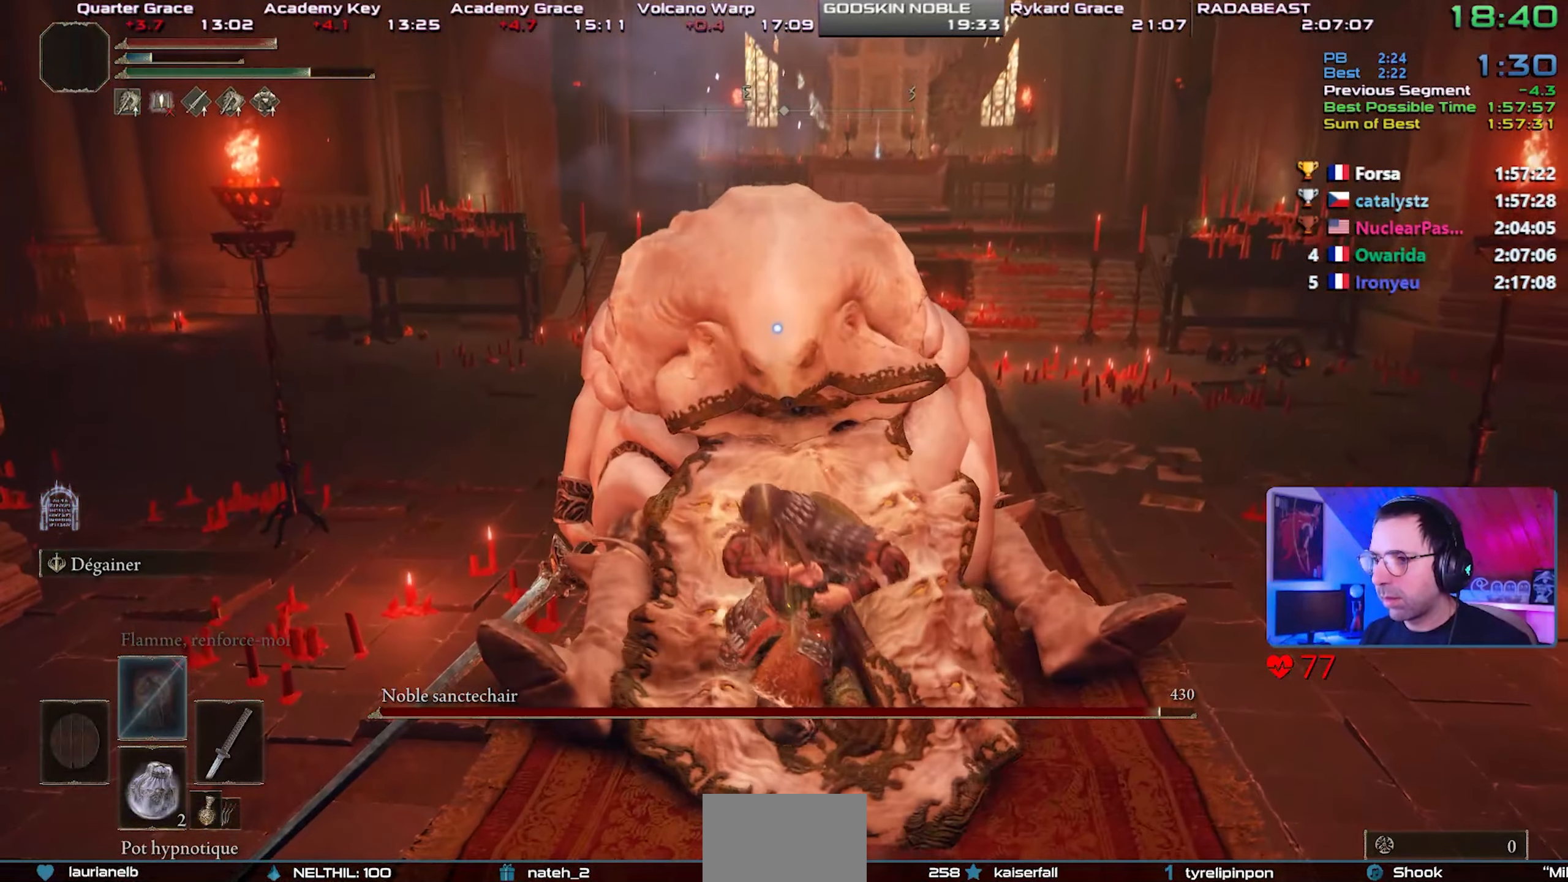
{"buttons": ["R1"], "left_stick": "center", "right_stick": "center", "events": [[33, "R2", "up"], [183, "R1", "down"], [267, "L2", "up"], [267, "R1", "up"], [283, "left_stick", "center"], [350, "R1", "down"], [433, "R1", "up"], [450, "R1", "down"]]}
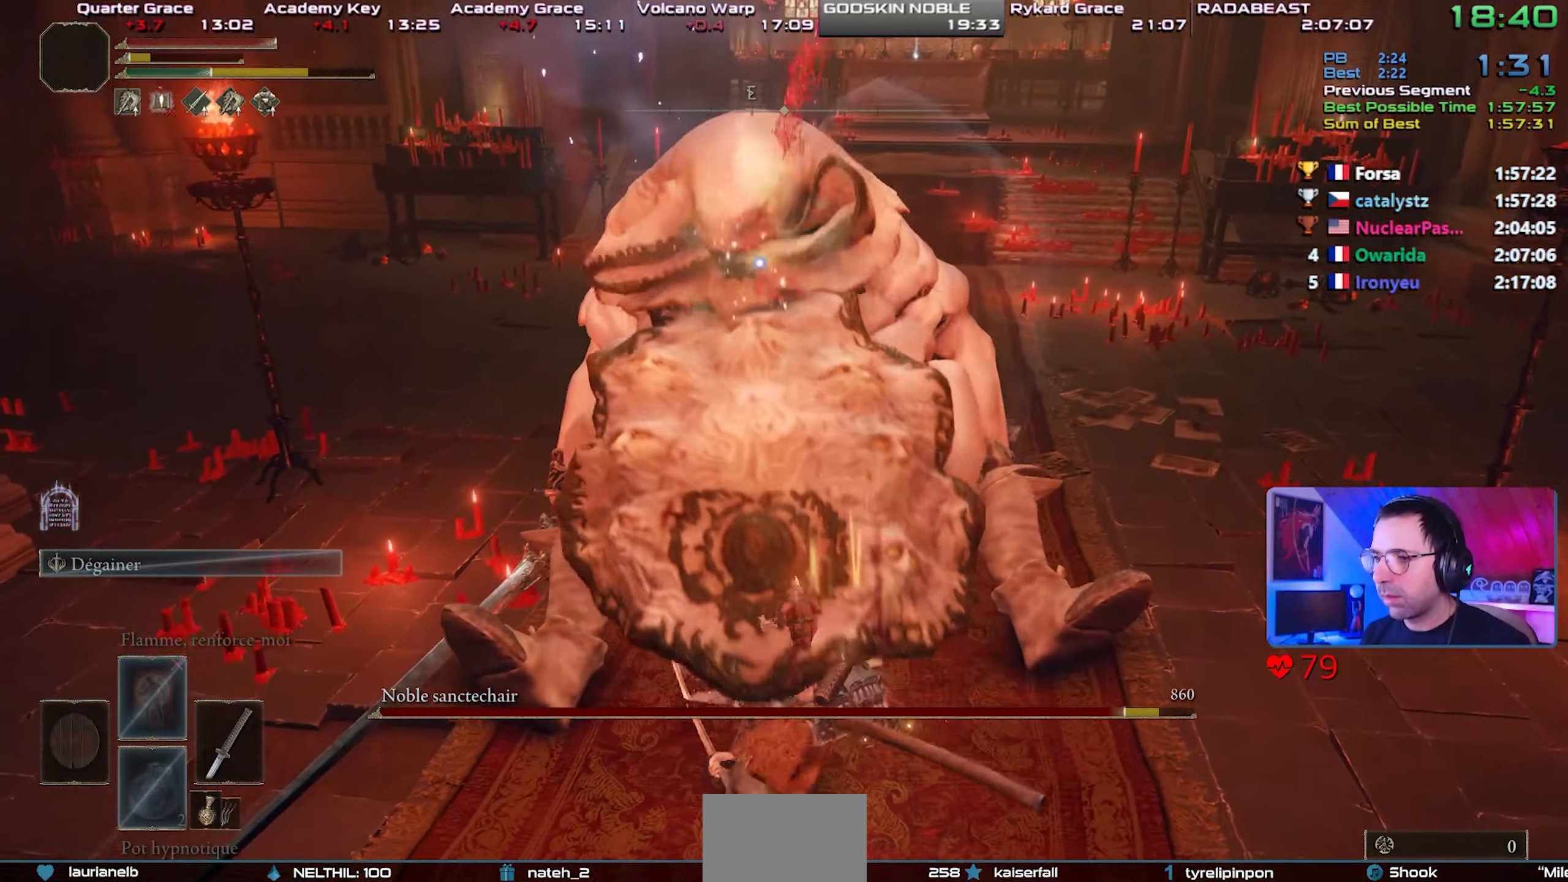
{"buttons": ["R1"], "left_stick": "center", "right_stick": "center", "events": [[83, "R1", "up"], [167, "R1", "down"], [233, "R1", "up"], [317, "R1", "down"], [383, "R1", "up"], [467, "R1", "down"]]}
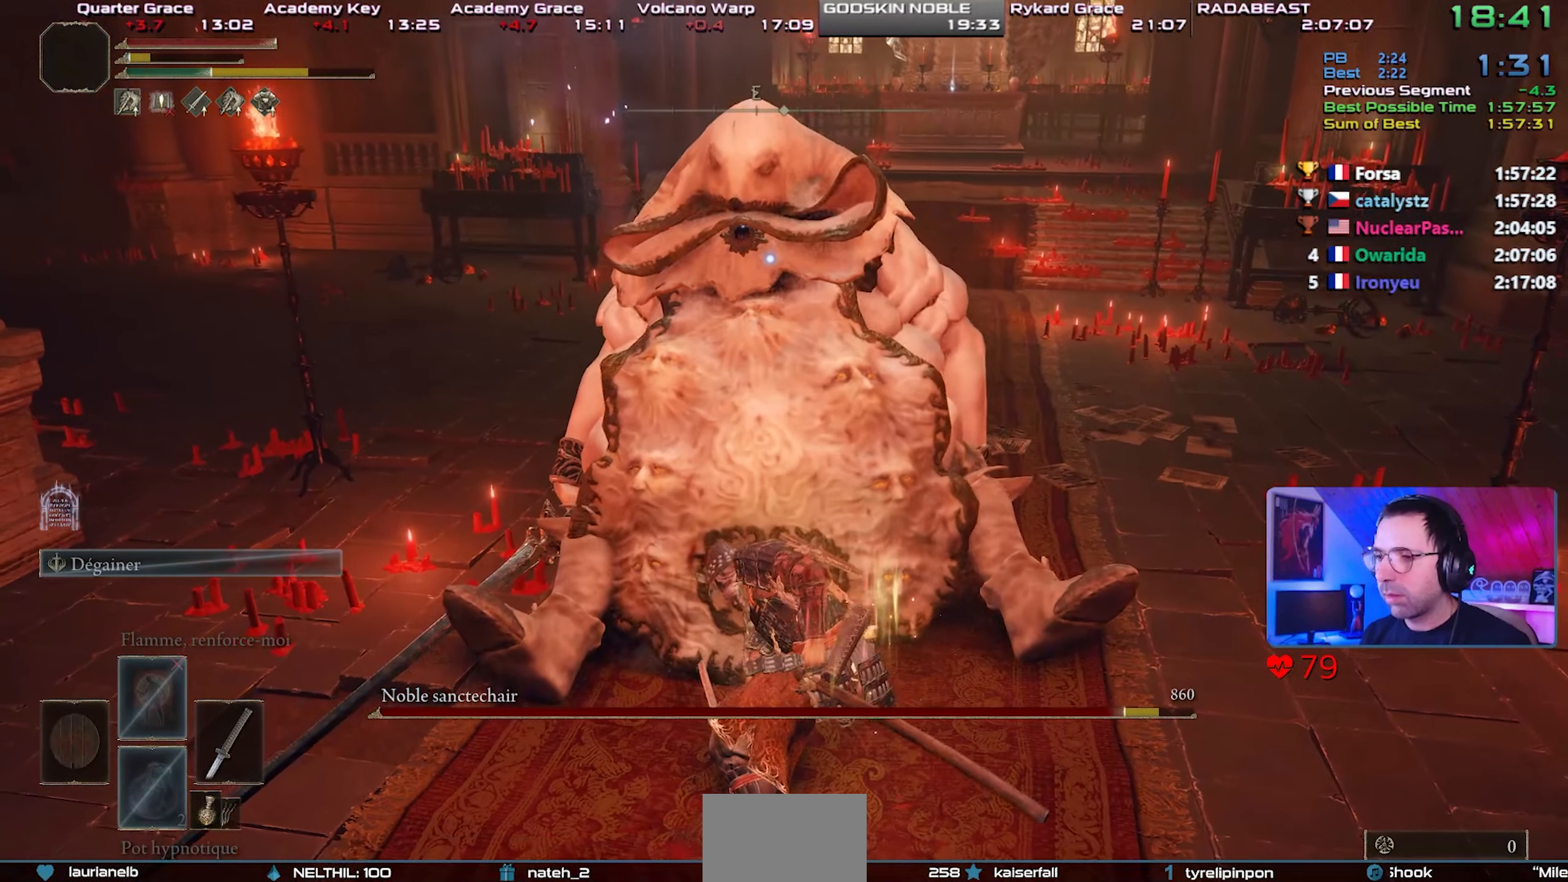
{"buttons": ["R1"], "left_stick": "center", "right_stick": "center", "events": [[33, "R1", "up"], [133, "R1", "down"], [200, "R1", "up"], [300, "R1", "down"], [367, "R1", "up"], [450, "R1", "down"]]}
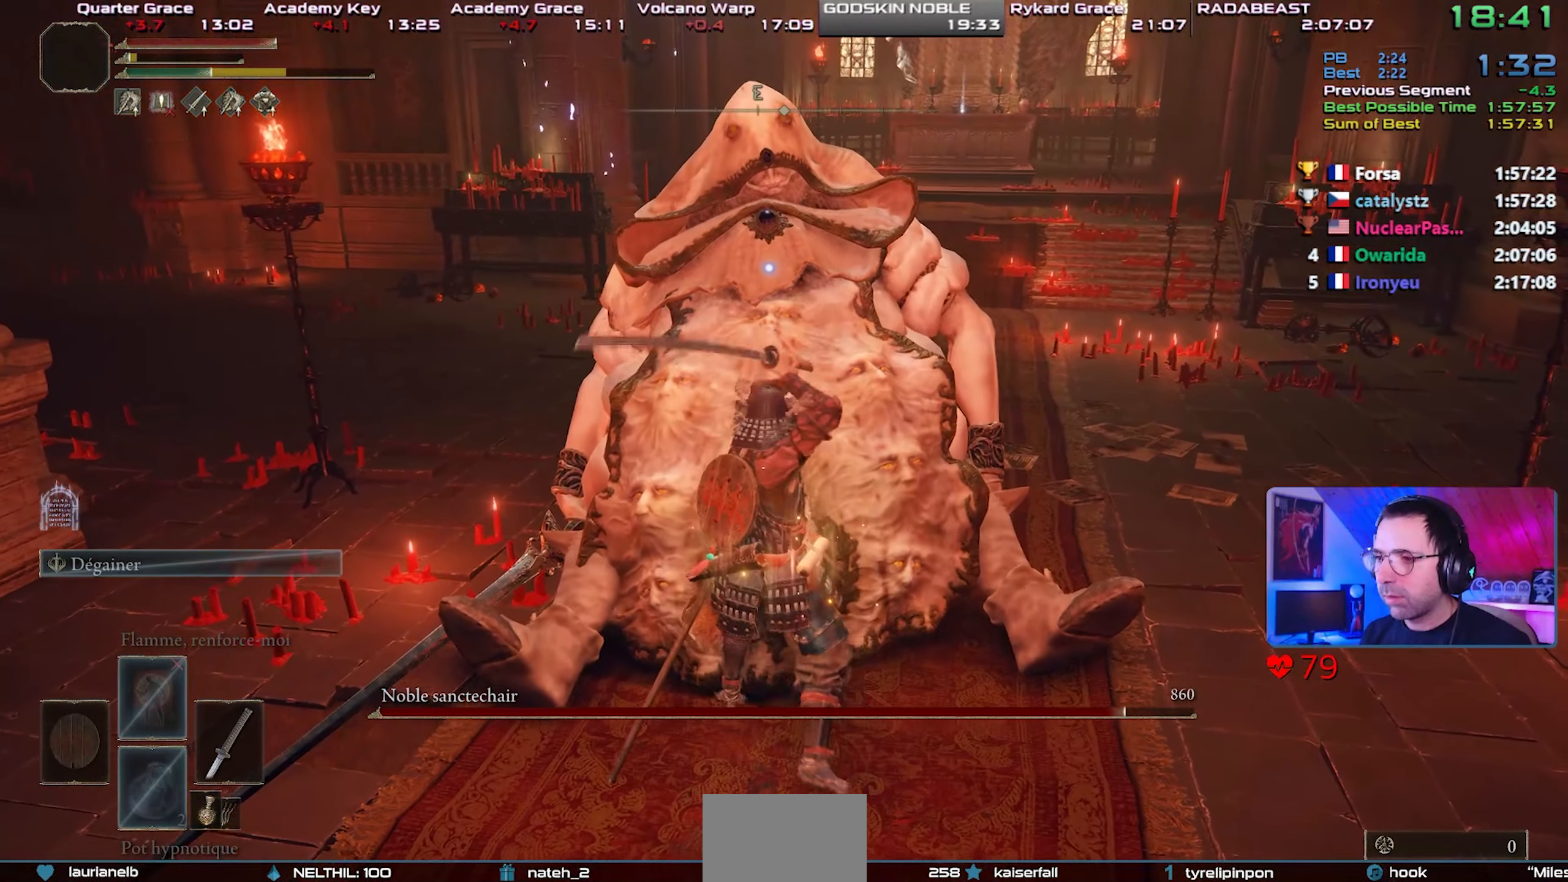
{"buttons": ["R1"], "left_stick": "center", "right_stick": "center", "events": [[17, "R1", "up"], [117, "R1", "down"], [183, "R1", "up"], [267, "R1", "down"], [350, "R1", "up"], [433, "R1", "down"]]}
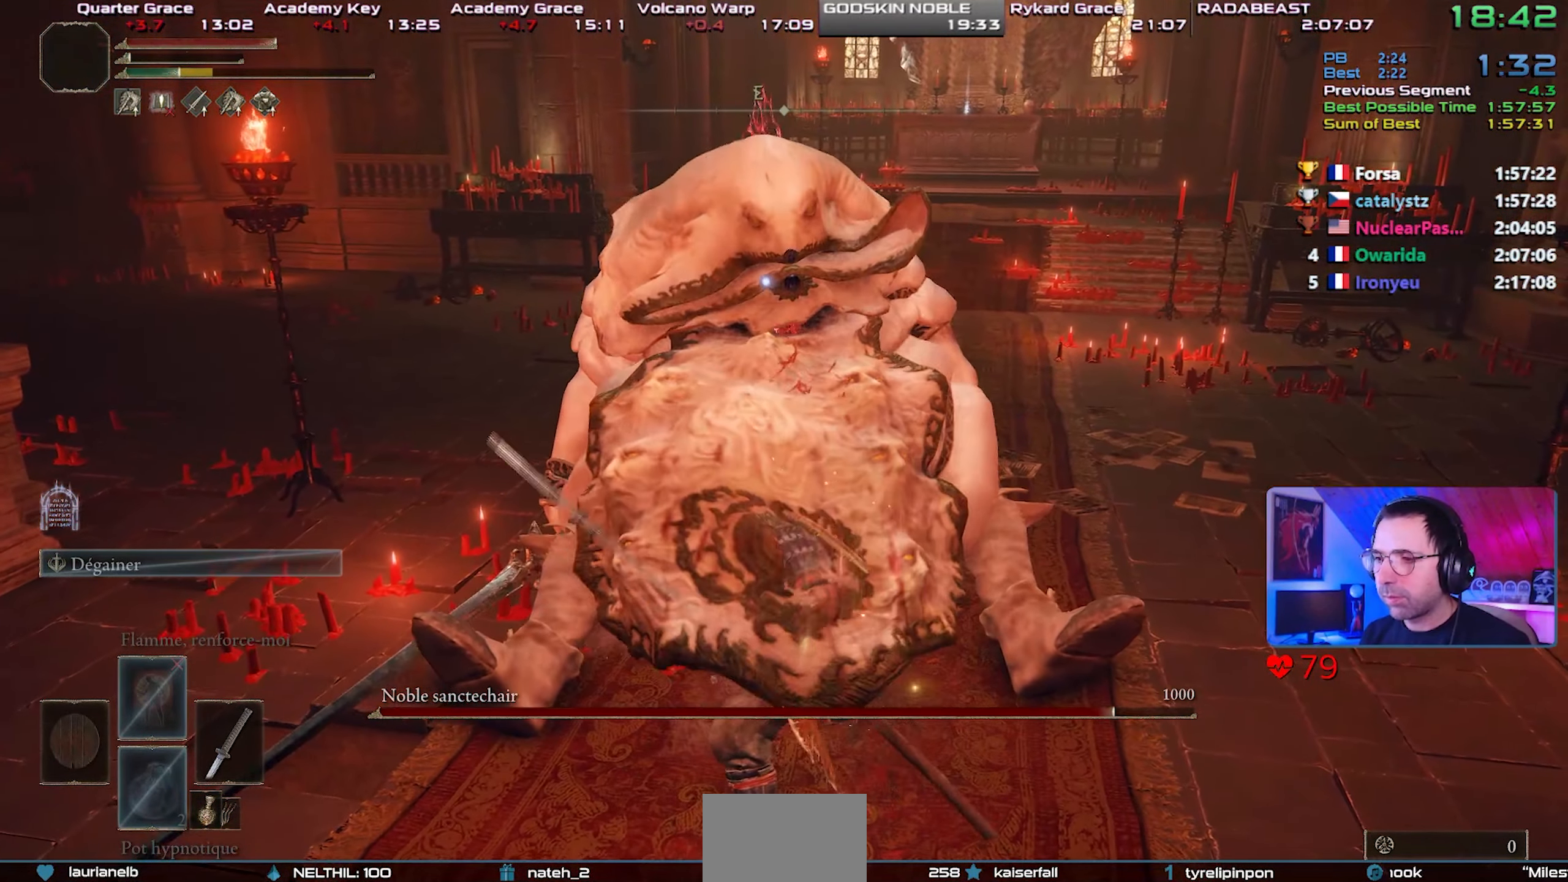
{"buttons": [], "left_stick": "center", "right_stick": "center", "events": [[17, "R1", "up"], [117, "R1", "down"], [167, "R1", "up"], [250, "R1", "down"], [333, "R1", "up"], [417, "R1", "down"], [500, "R1", "up"]]}
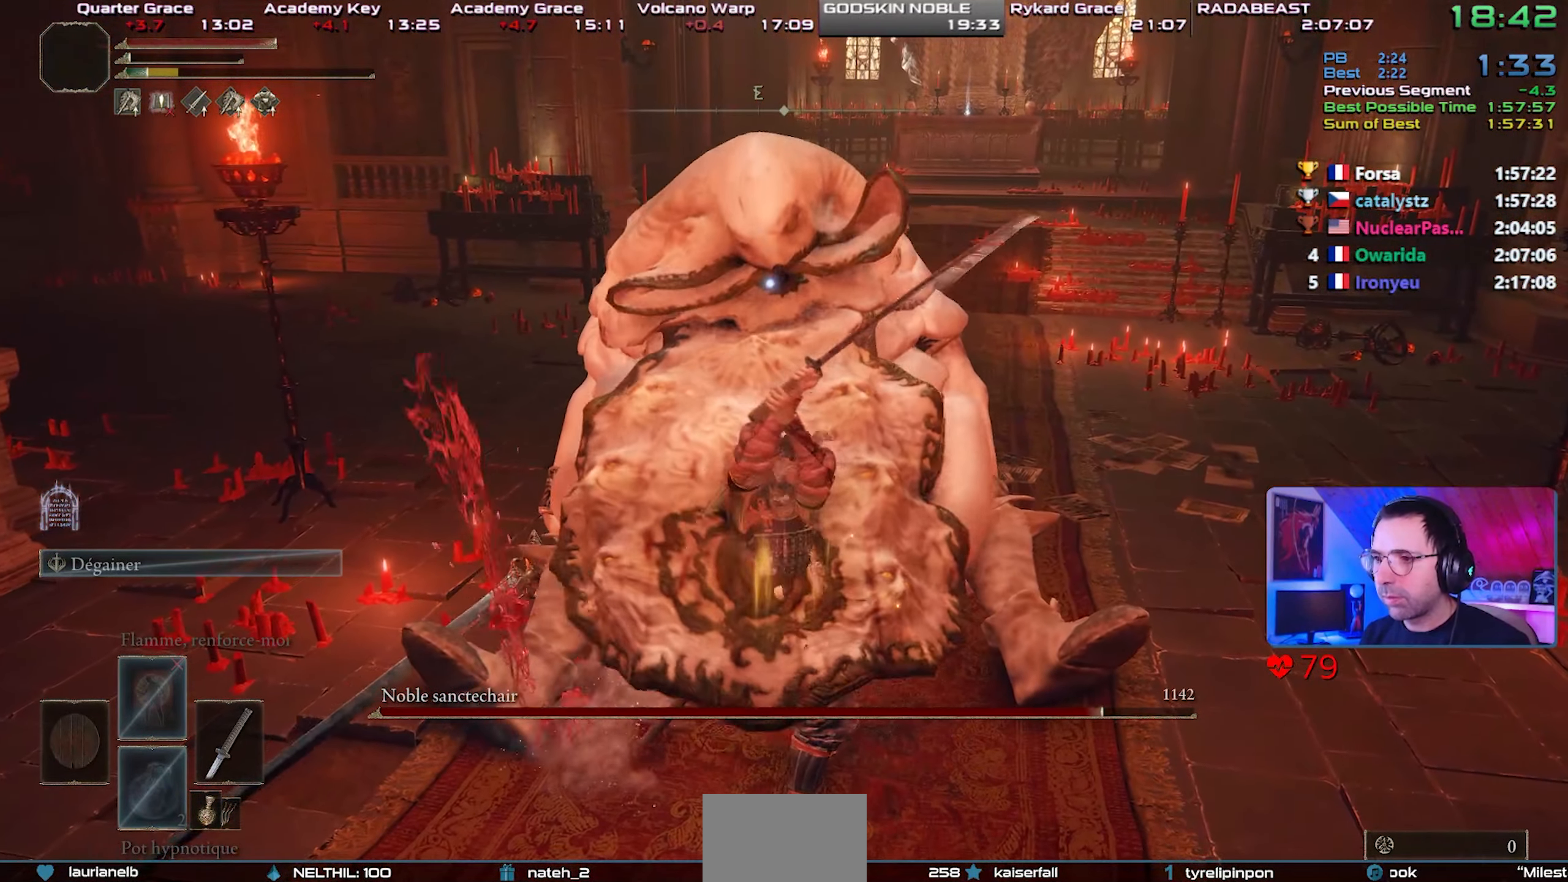
{"buttons": [], "left_stick": "right", "right_stick": "center", "events": [[83, "R1", "down"], [167, "R1", "up"], [217, "R1", "down"], [300, "R1", "up"], [317, "left_stick", "down-right"], [383, "left_stick", "right"]]}
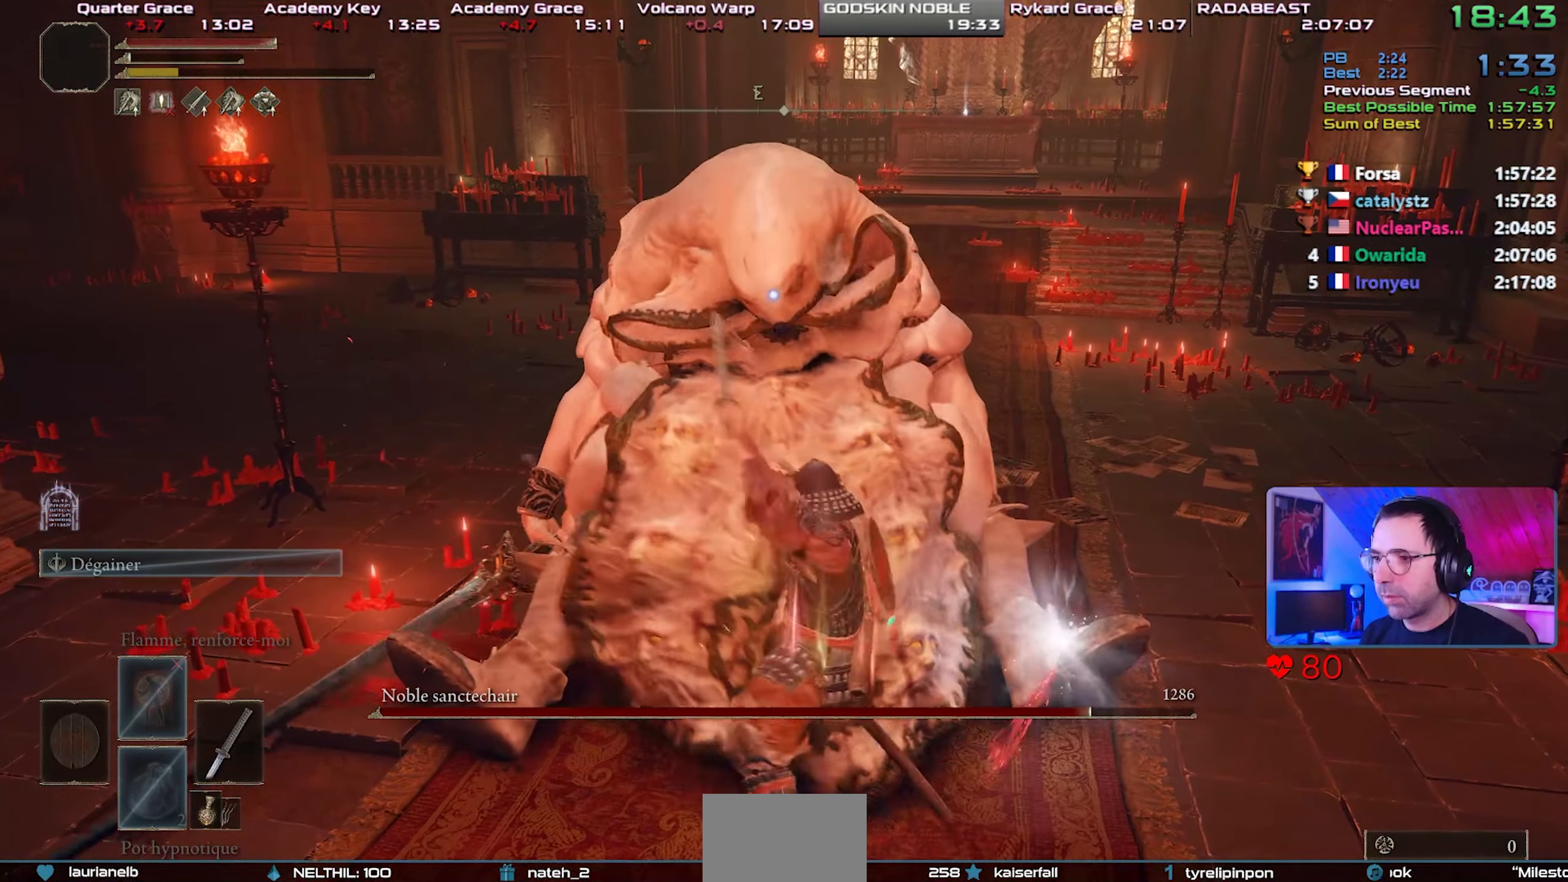
{"buttons": ["TRIANGLE", "DPAD_RIGHT"], "left_stick": "right", "right_stick": "center", "events": [[217, "TRIANGLE", "down"], [417, "DPAD_RIGHT", "down"]]}
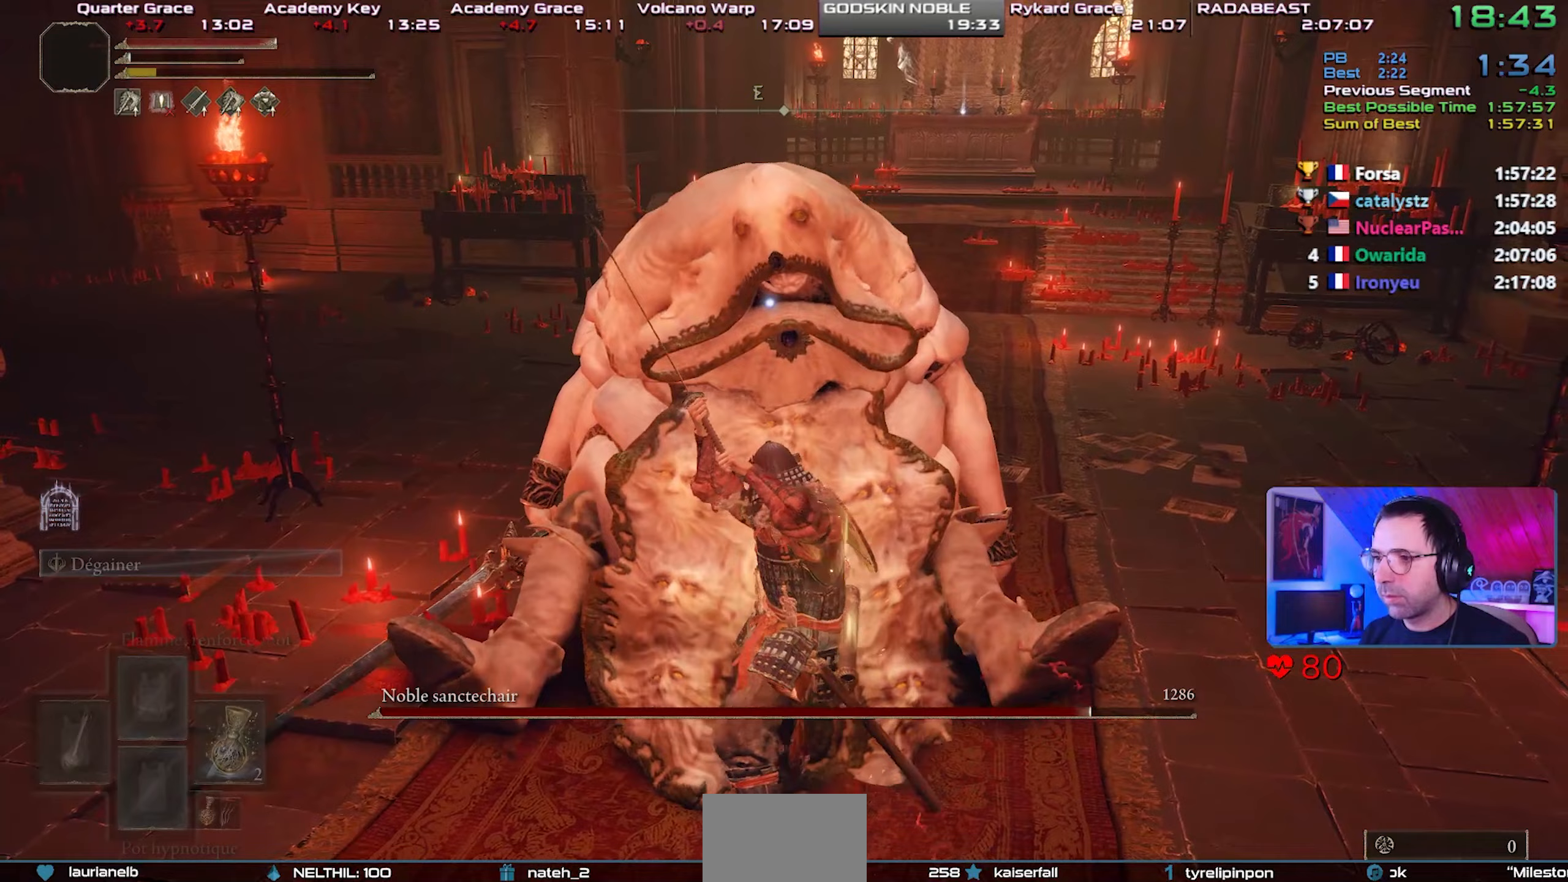
{"buttons": [], "left_stick": "right", "right_stick": "center", "events": [[83, "DPAD_RIGHT", "up"], [133, "TRIANGLE", "up"]]}
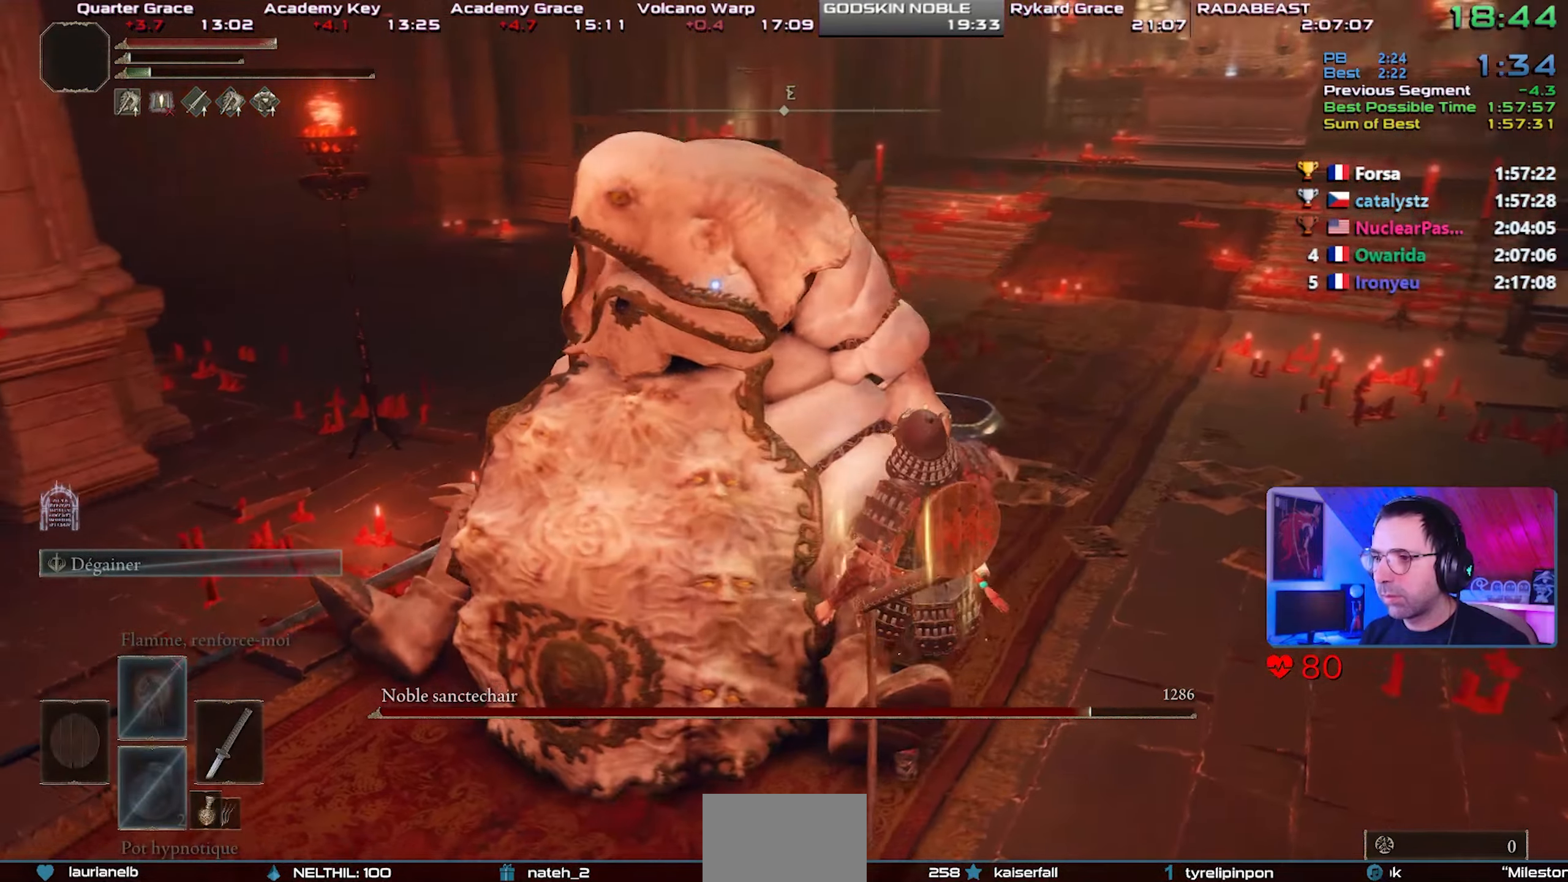
{"buttons": [], "left_stick": "right", "right_stick": "center", "events": []}
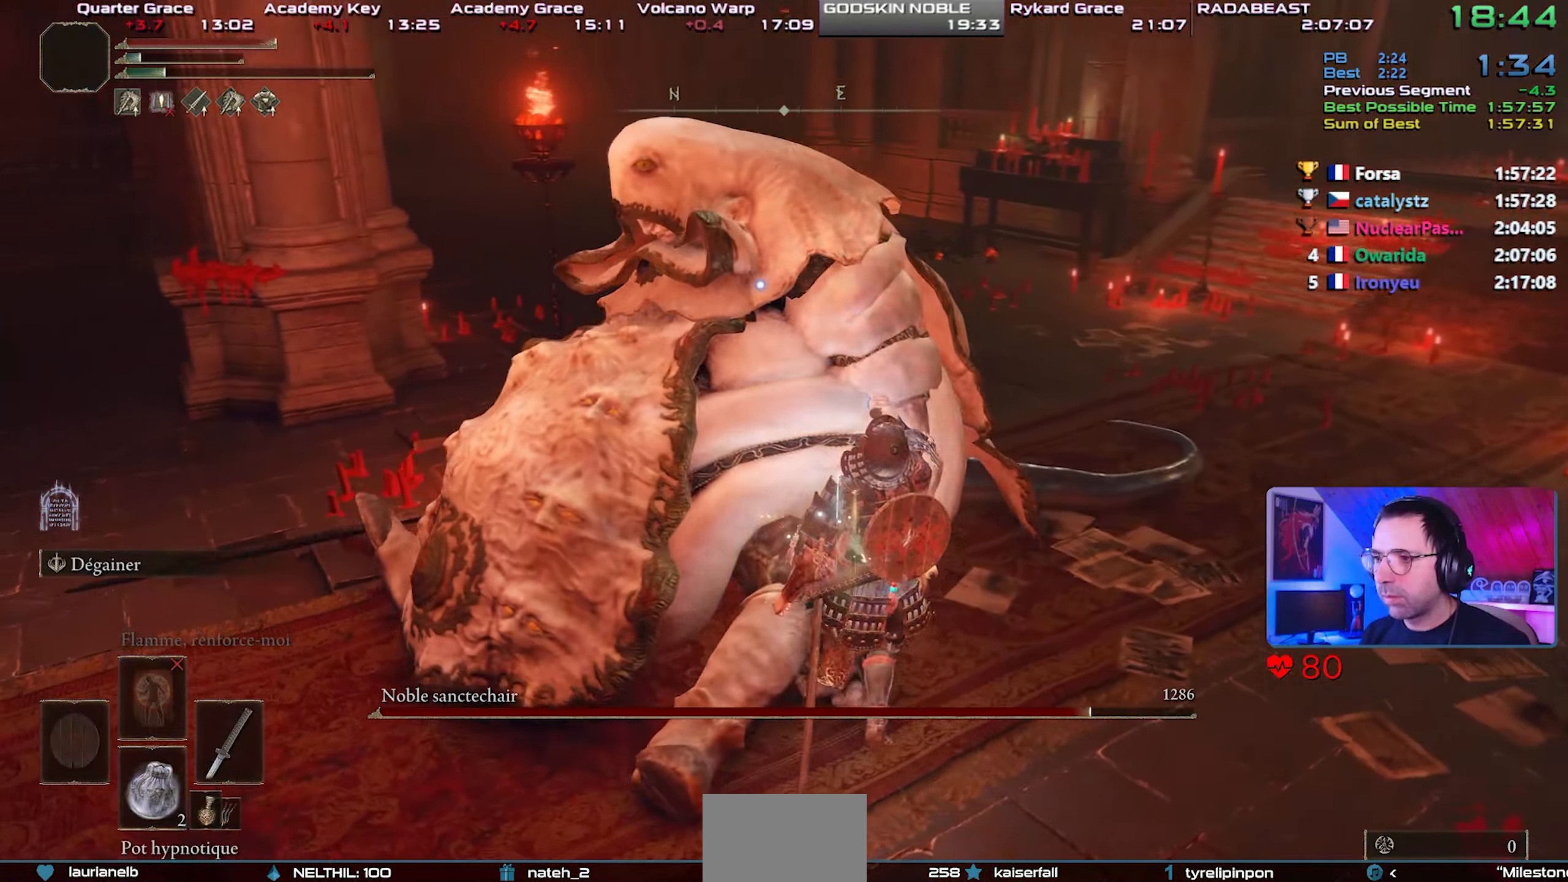
{"buttons": [], "left_stick": "up-right", "right_stick": "center", "events": [[100, "left_stick", "up-right"]]}
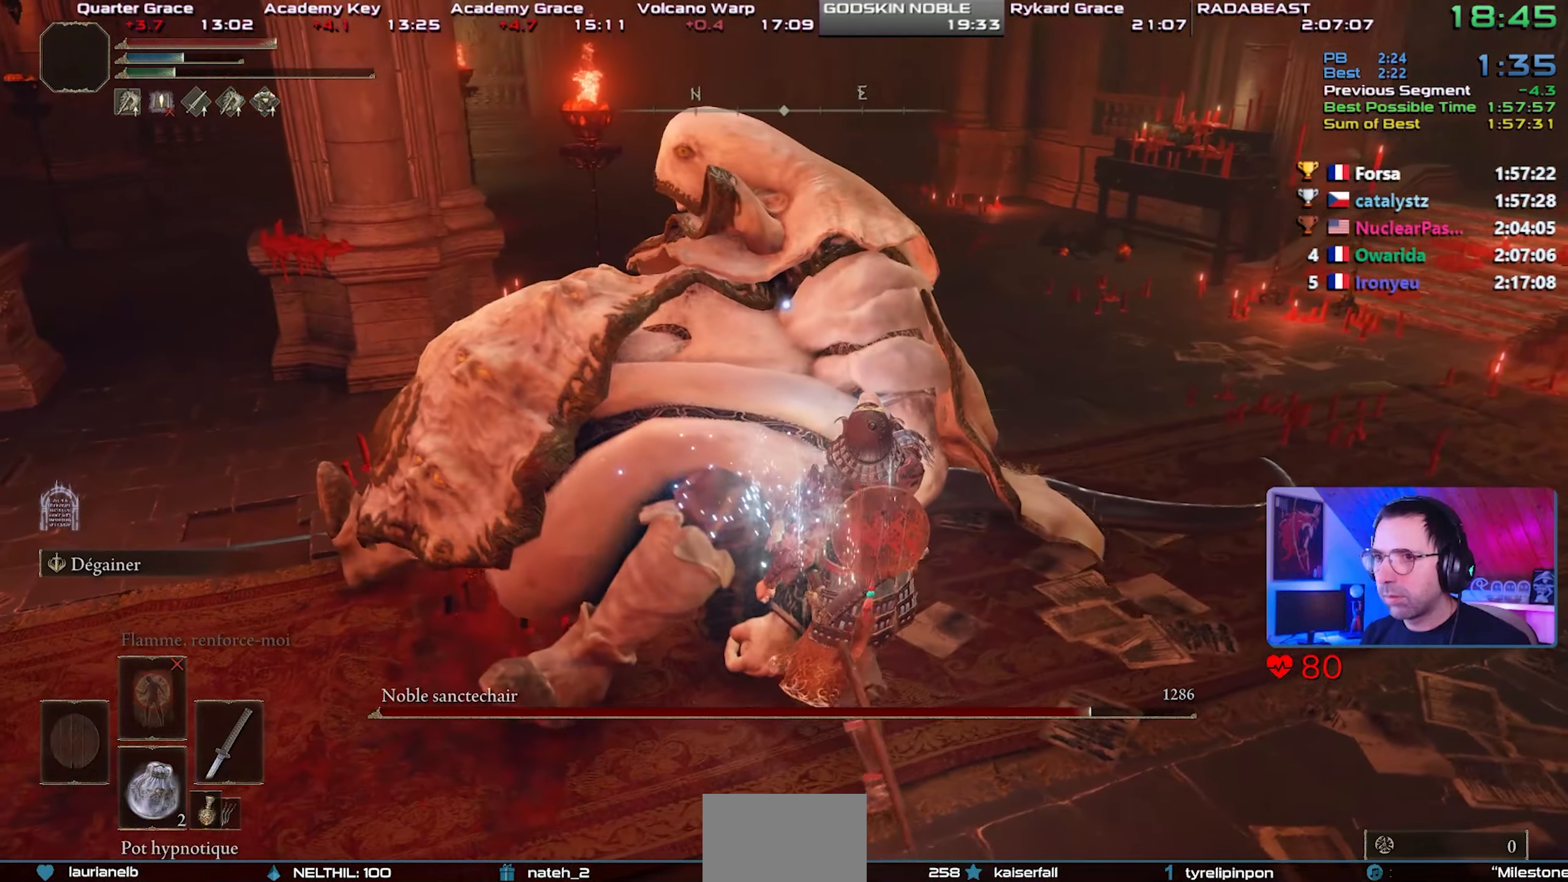
{"buttons": [], "left_stick": "up-right", "right_stick": "center", "events": []}
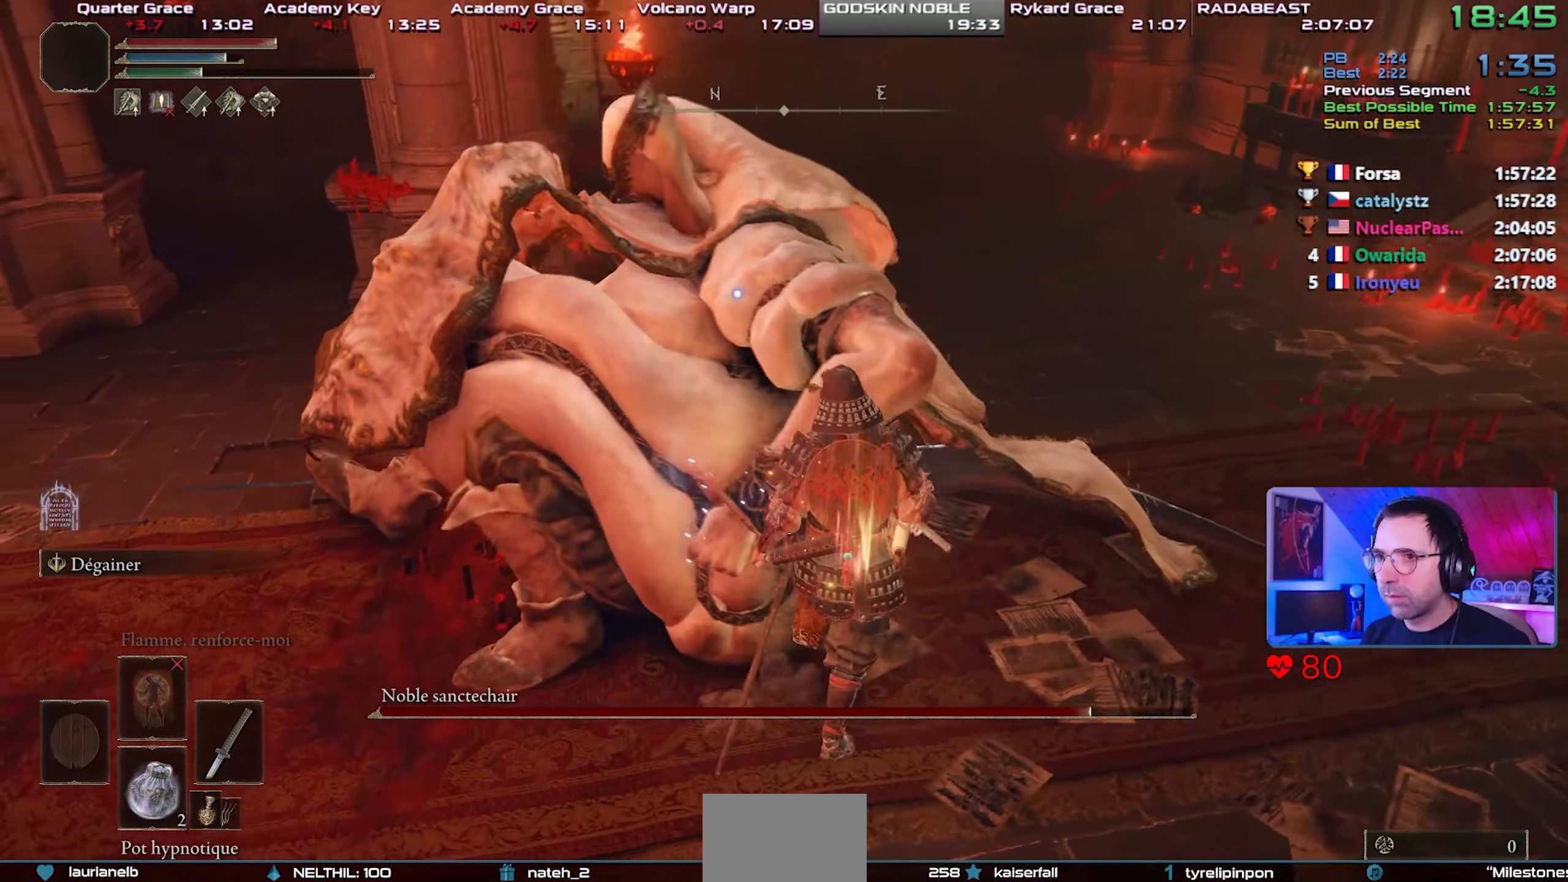
{"buttons": ["L2", "R2", "L3"], "left_stick": "up", "right_stick": "center", "events": [[300, "L2", "down"], [417, "L3", "down"], [417, "left_stick", "up"], [433, "R2", "down"]]}
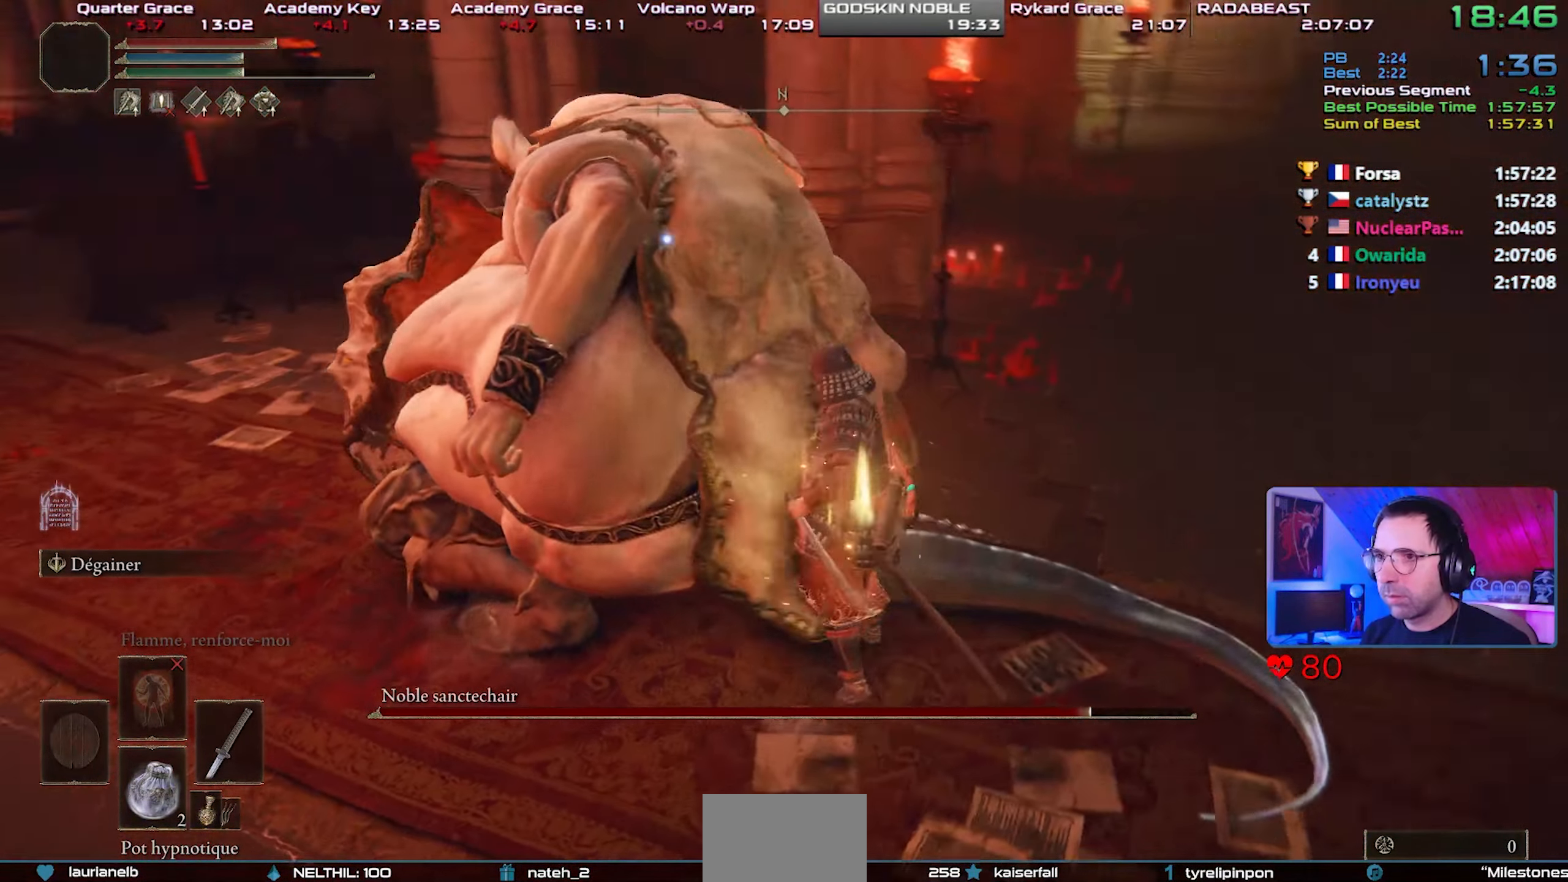
{"buttons": ["R1"], "left_stick": "center", "right_stick": "center", "events": [[67, "R2", "up"], [83, "L3", "up"], [83, "left_stick", "center"], [117, "R2", "down"], [200, "R2", "up"], [333, "R1", "down"], [400, "R1", "up"], [417, "L2", "up"], [483, "R1", "down"]]}
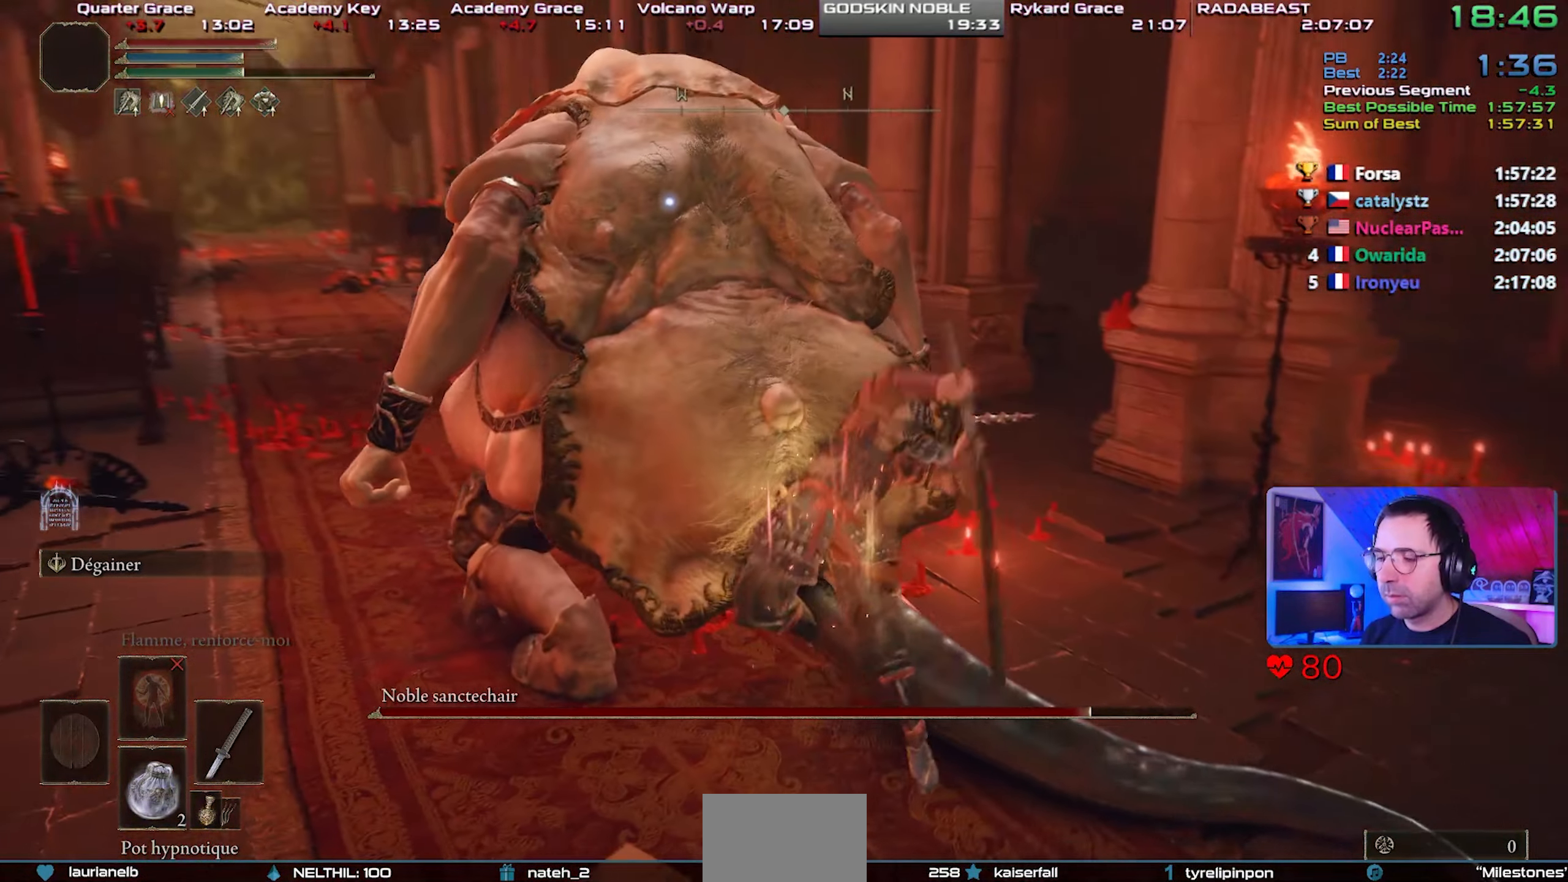
{"buttons": ["R1"], "left_stick": "center", "right_stick": "center", "events": [[50, "R1", "up"], [100, "R1", "down"], [200, "R1", "up"], [267, "R1", "down"], [350, "R1", "up"], [417, "R1", "down"]]}
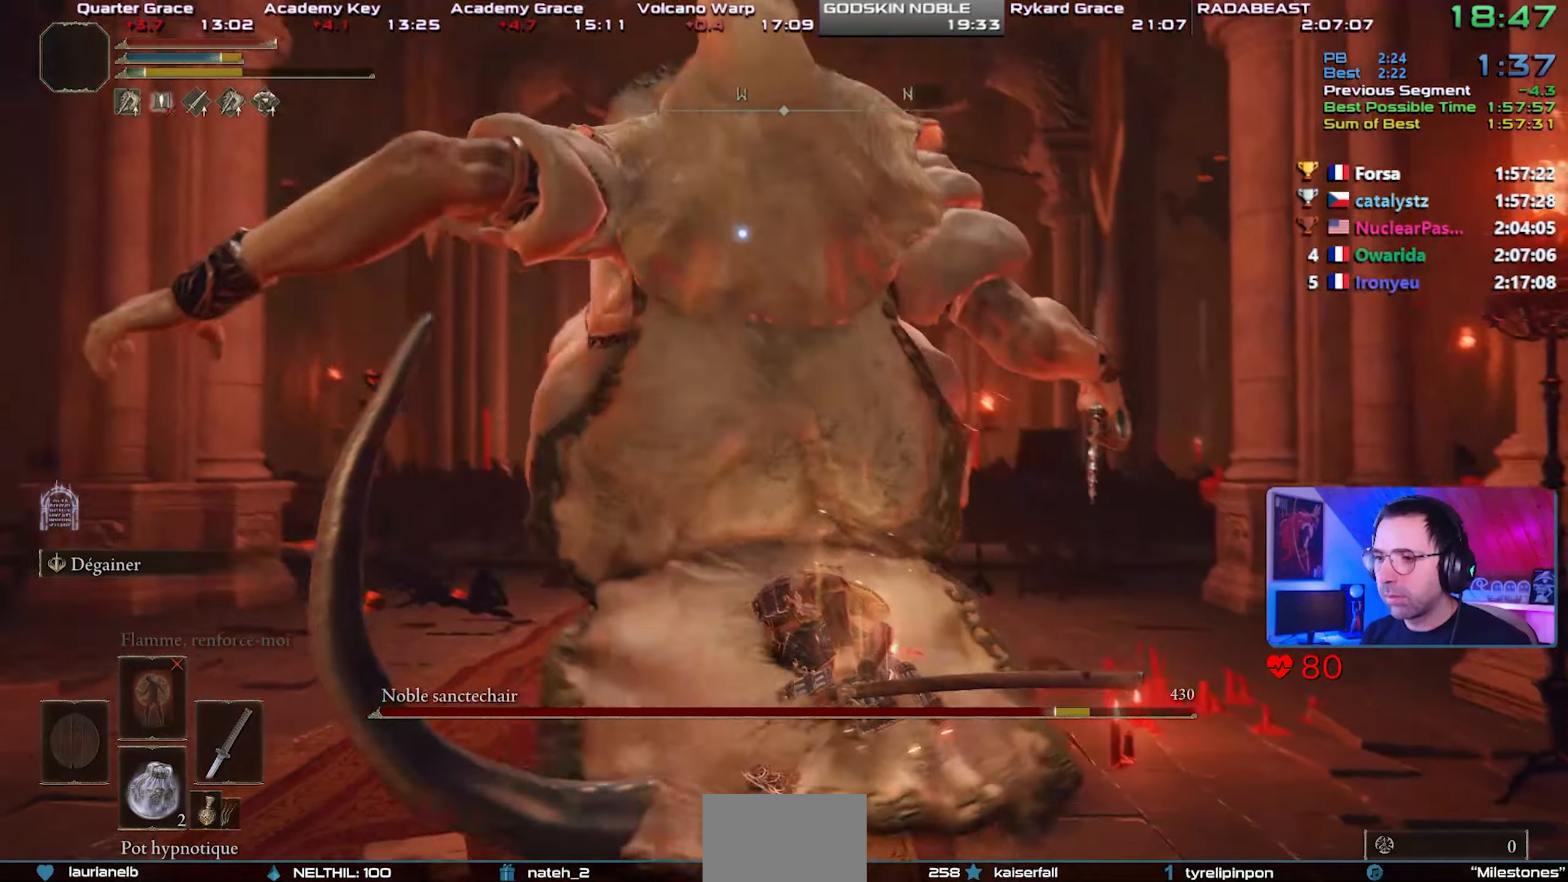
{"buttons": [], "left_stick": "center", "right_stick": "center", "events": [[17, "R1", "up"], [83, "R1", "down"], [150, "R1", "up"], [233, "R1", "down"], [317, "R1", "up"], [400, "R1", "down"], [450, "R1", "up"]]}
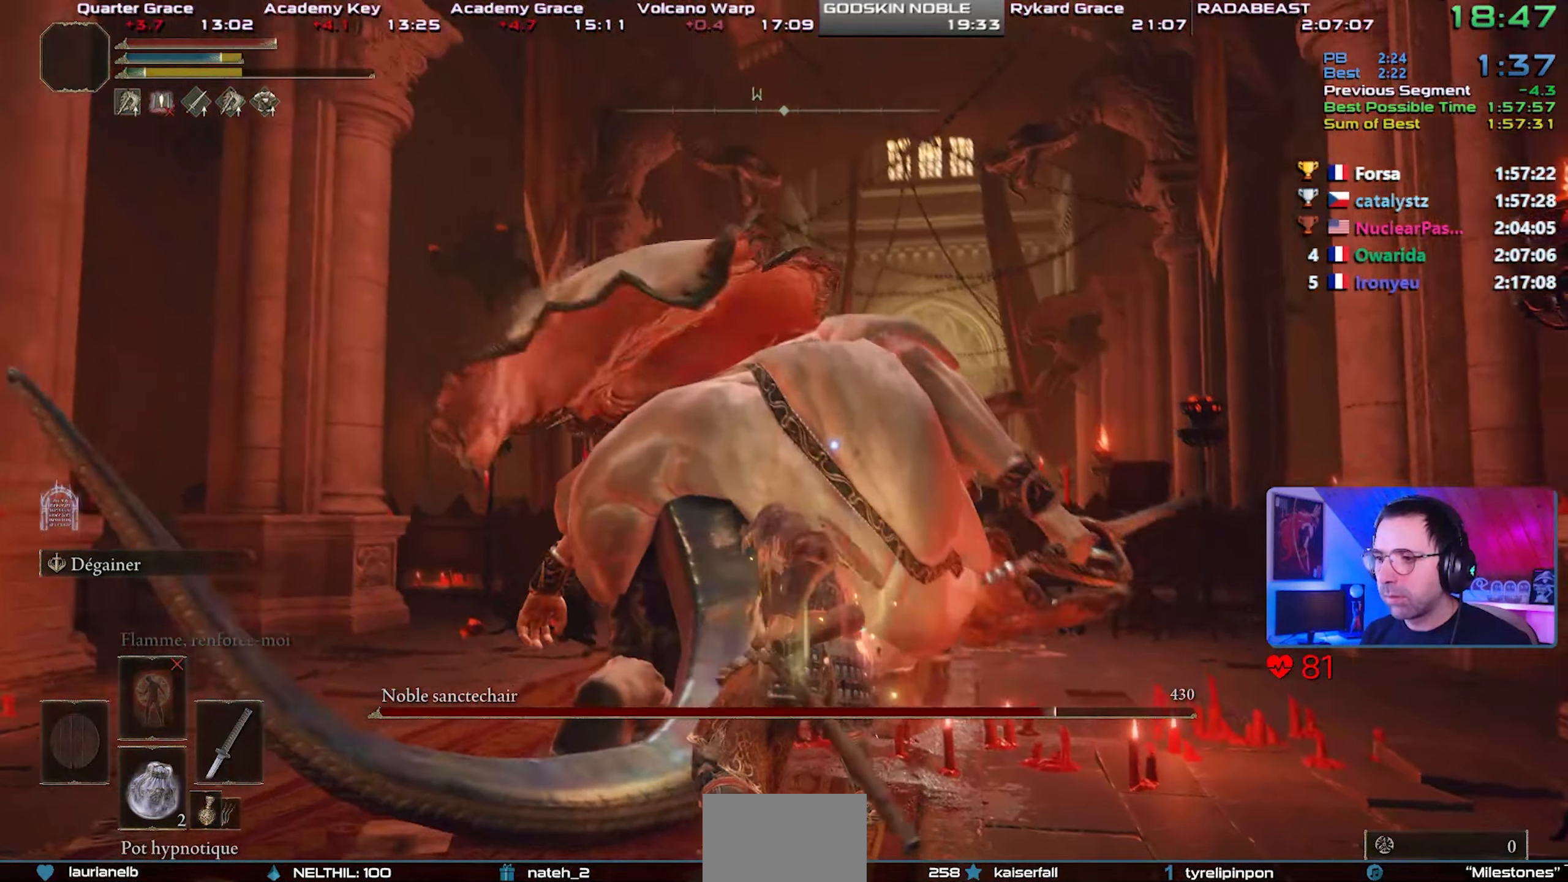
{"buttons": [], "left_stick": "left", "right_stick": "center", "events": [[50, "R1", "down"], [117, "R1", "up"], [167, "R1", "down"], [267, "R1", "up"], [467, "left_stick", "left"]]}
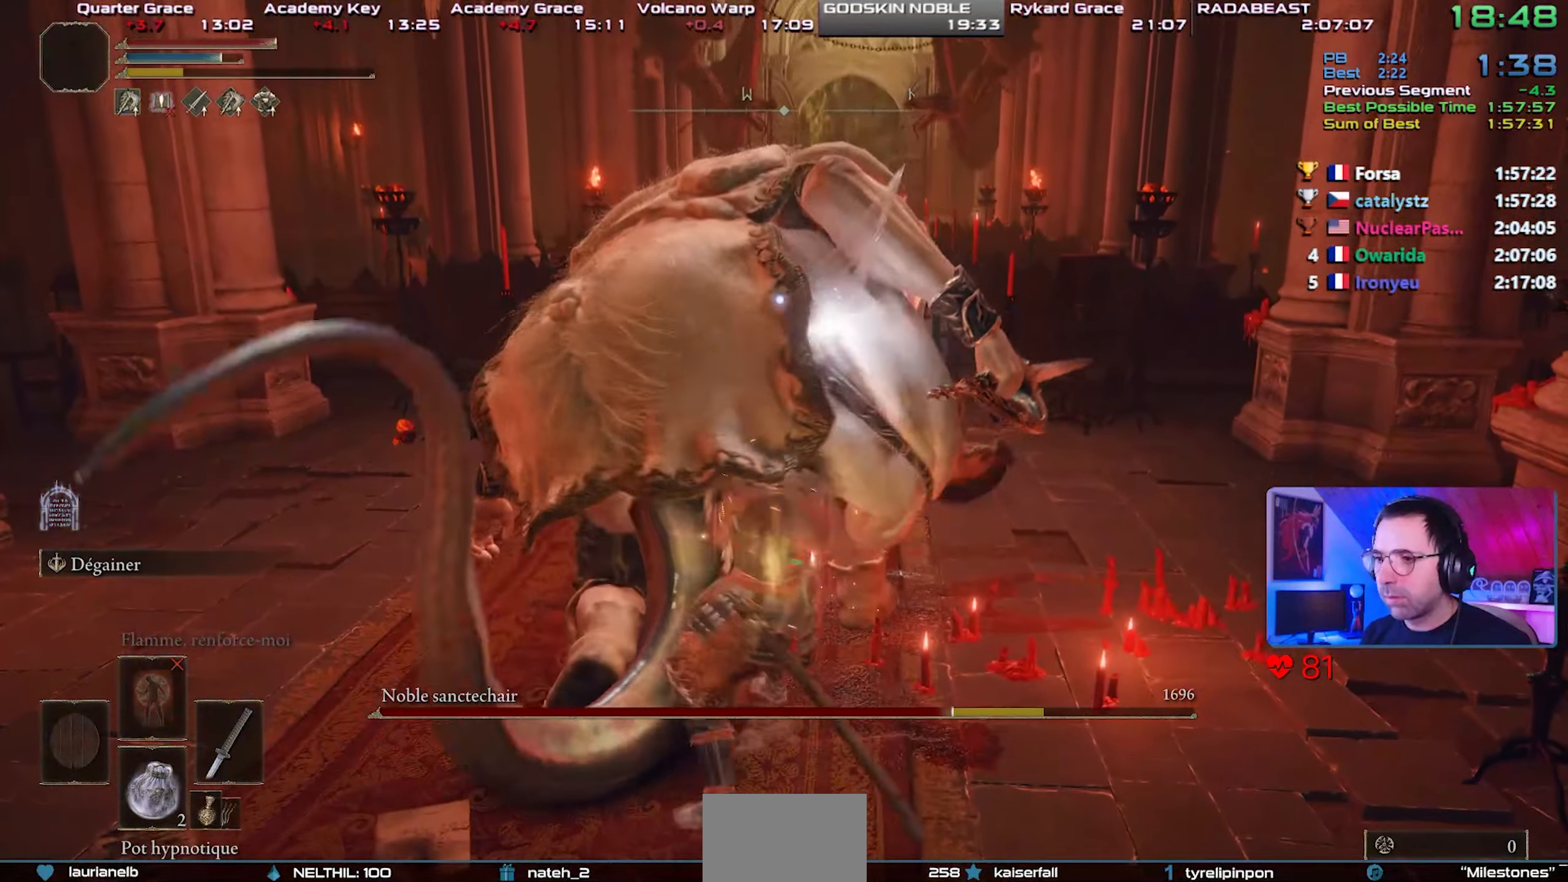
{"buttons": [], "left_stick": "up-left", "right_stick": "center", "events": [[183, "left_stick", "up-left"]]}